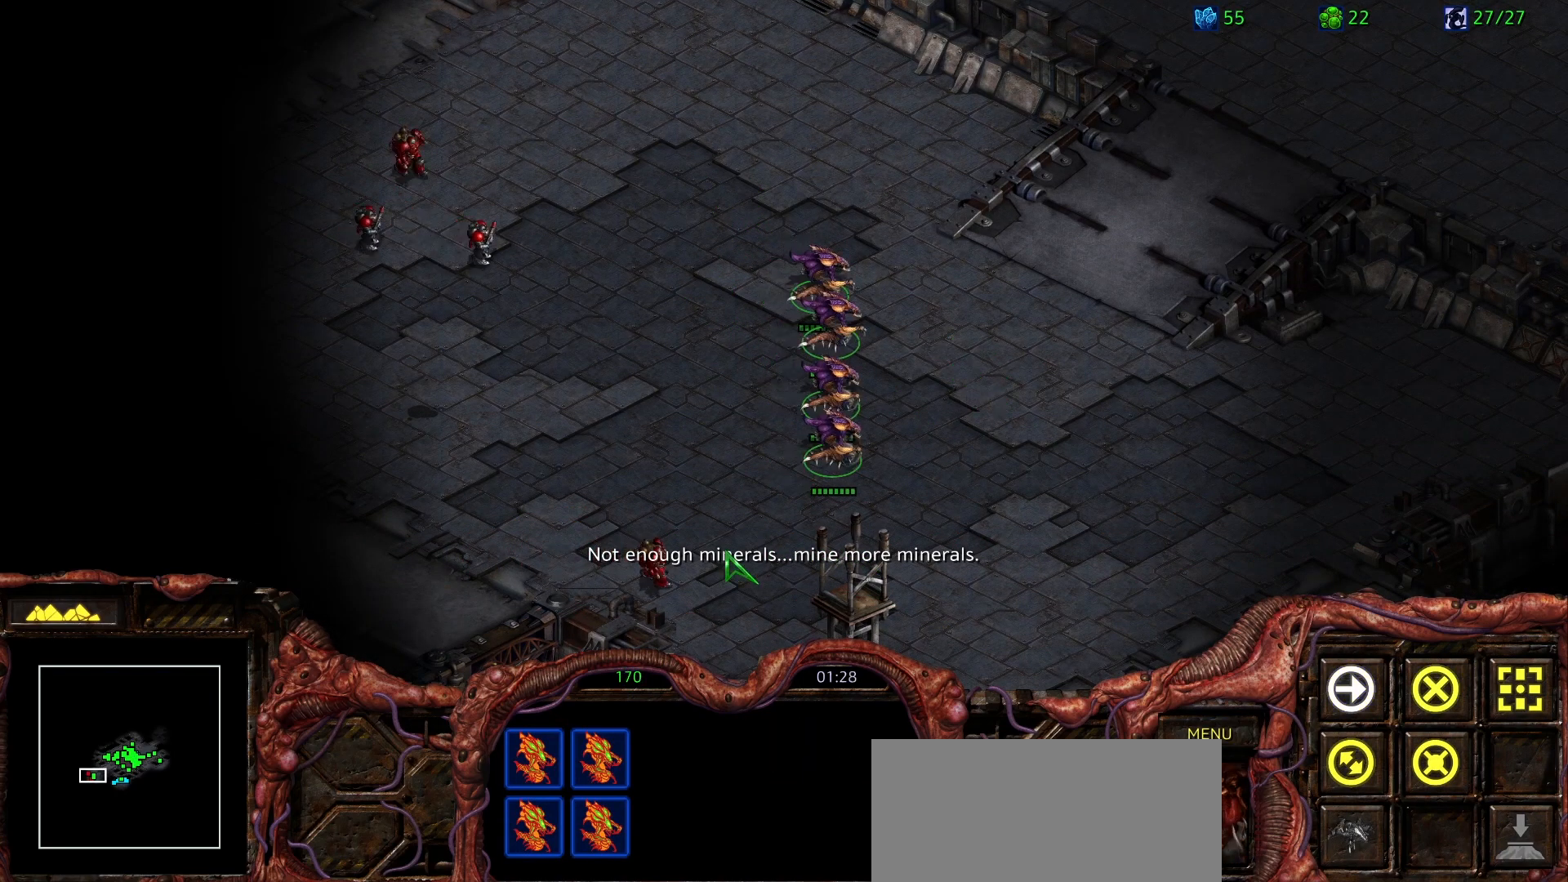
Gameplay with keyboard and mouse; each line is a JSON object with the keys and mouse buttons held at the frame after it. "events" lists presses ("down") and releases ("up") of "0", "1", "2", "3", "4", "5", "6", "7", "8", "9", "a", "alt", "b", "c", "ctrl", "d", "e", "escape", "f", "f10", "f2", "f3", "f4", "g", "h", "i", "j", "k", "l", "m", "n", "o", "p", "q", "r", "return", "s", "shift", "space", "t", "u", "v", "w", "x", "y", "z", "mouse_left" and "mouse_right" between this image and that frame as [ms after this image, input, new state], when the widget could be followed in between. "mouse_left", "mouse_right" = the "left", "right" buttons of the "mouse" list. No other keys are recorded. Mouse movement is not recorded.
{"keys": [], "mouse": [], "events": [[300, "a", "down"], [483, "a", "up"]]}
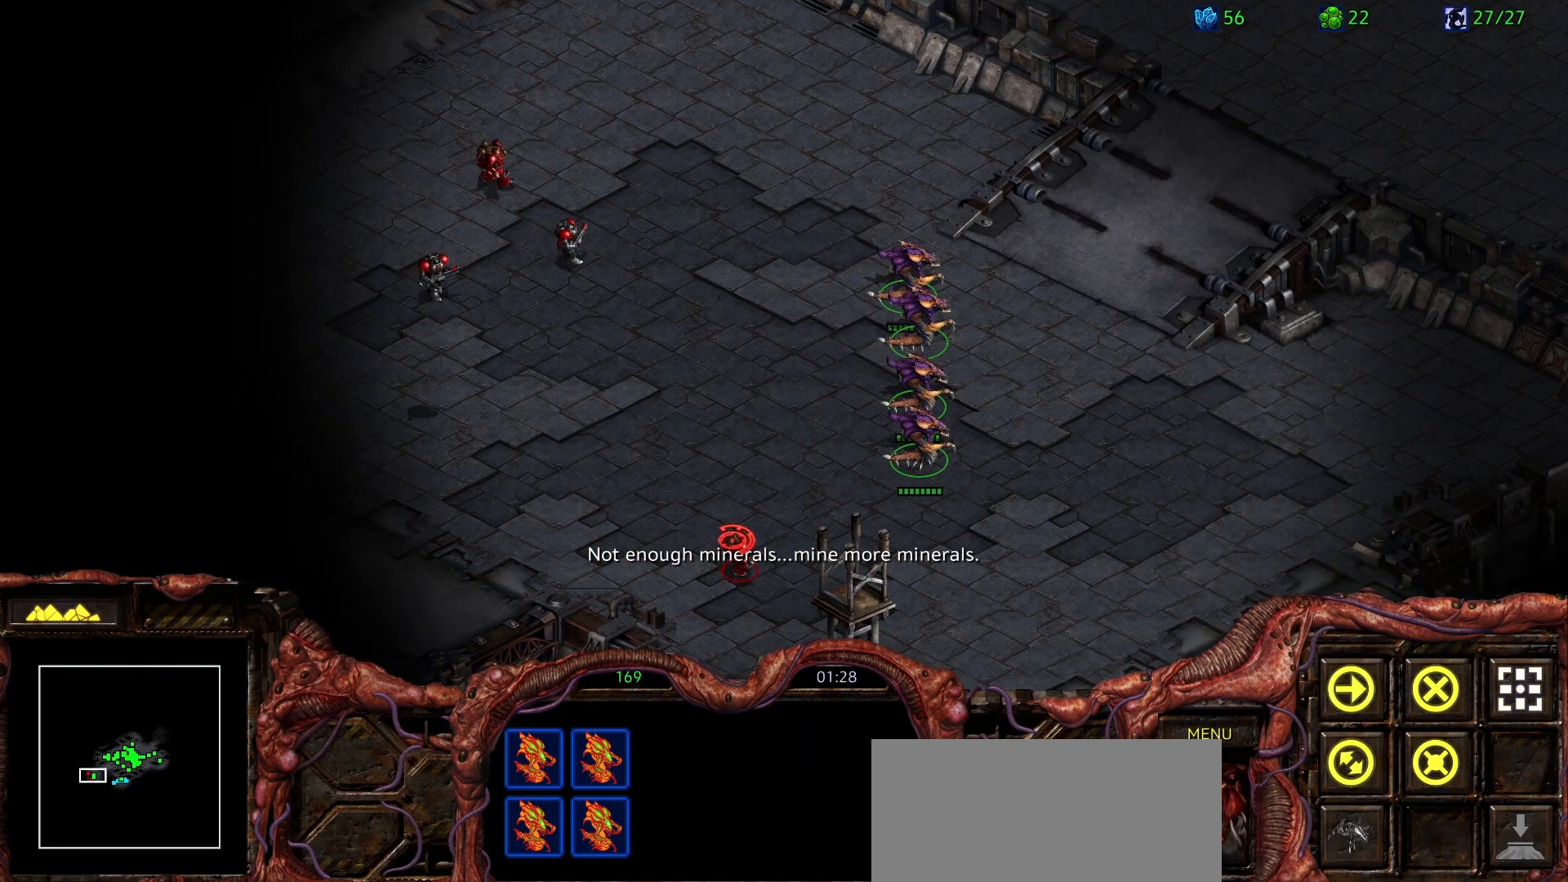
{"keys": [], "mouse": [], "events": []}
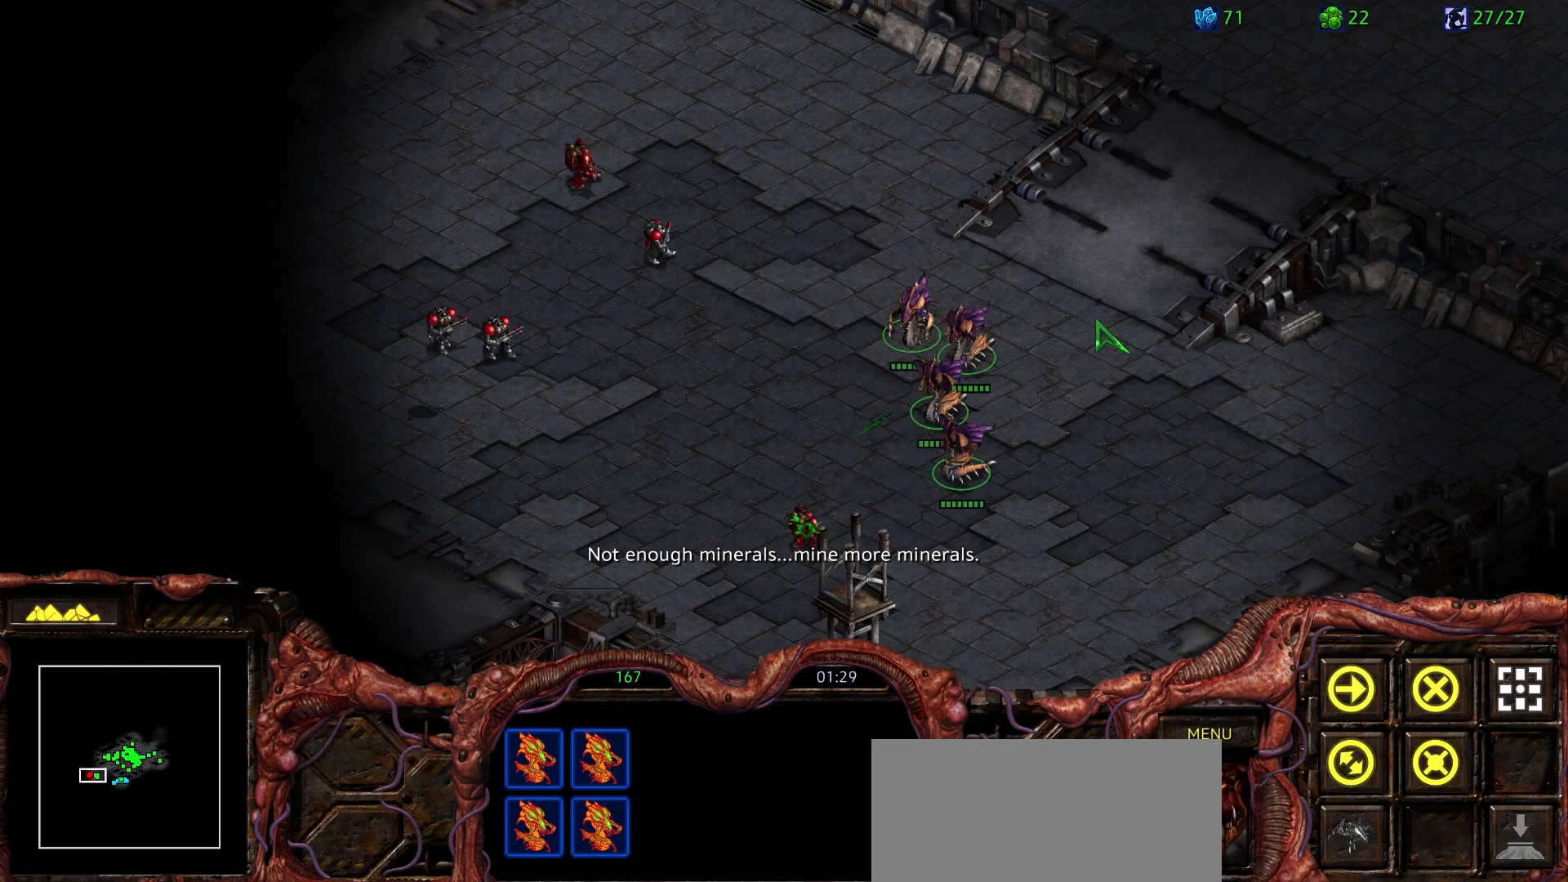
{"keys": [], "mouse": [], "events": []}
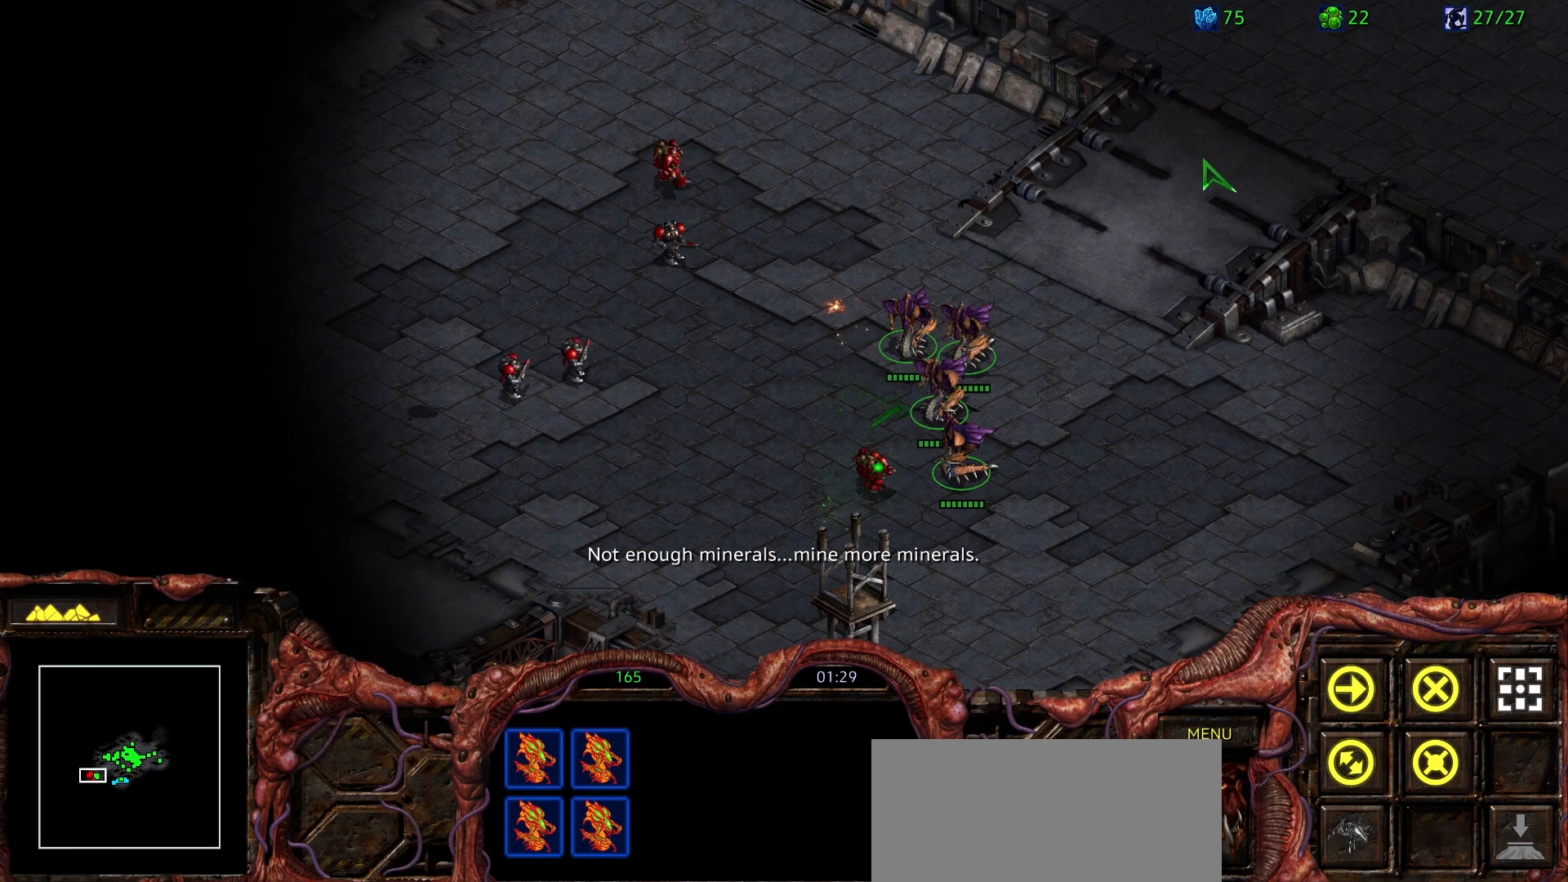
{"keys": [], "mouse": [], "events": [[167, "mouse_right", "down"], [300, "mouse_right", "up"], [350, "mouse_right", "down"], [483, "mouse_right", "up"]]}
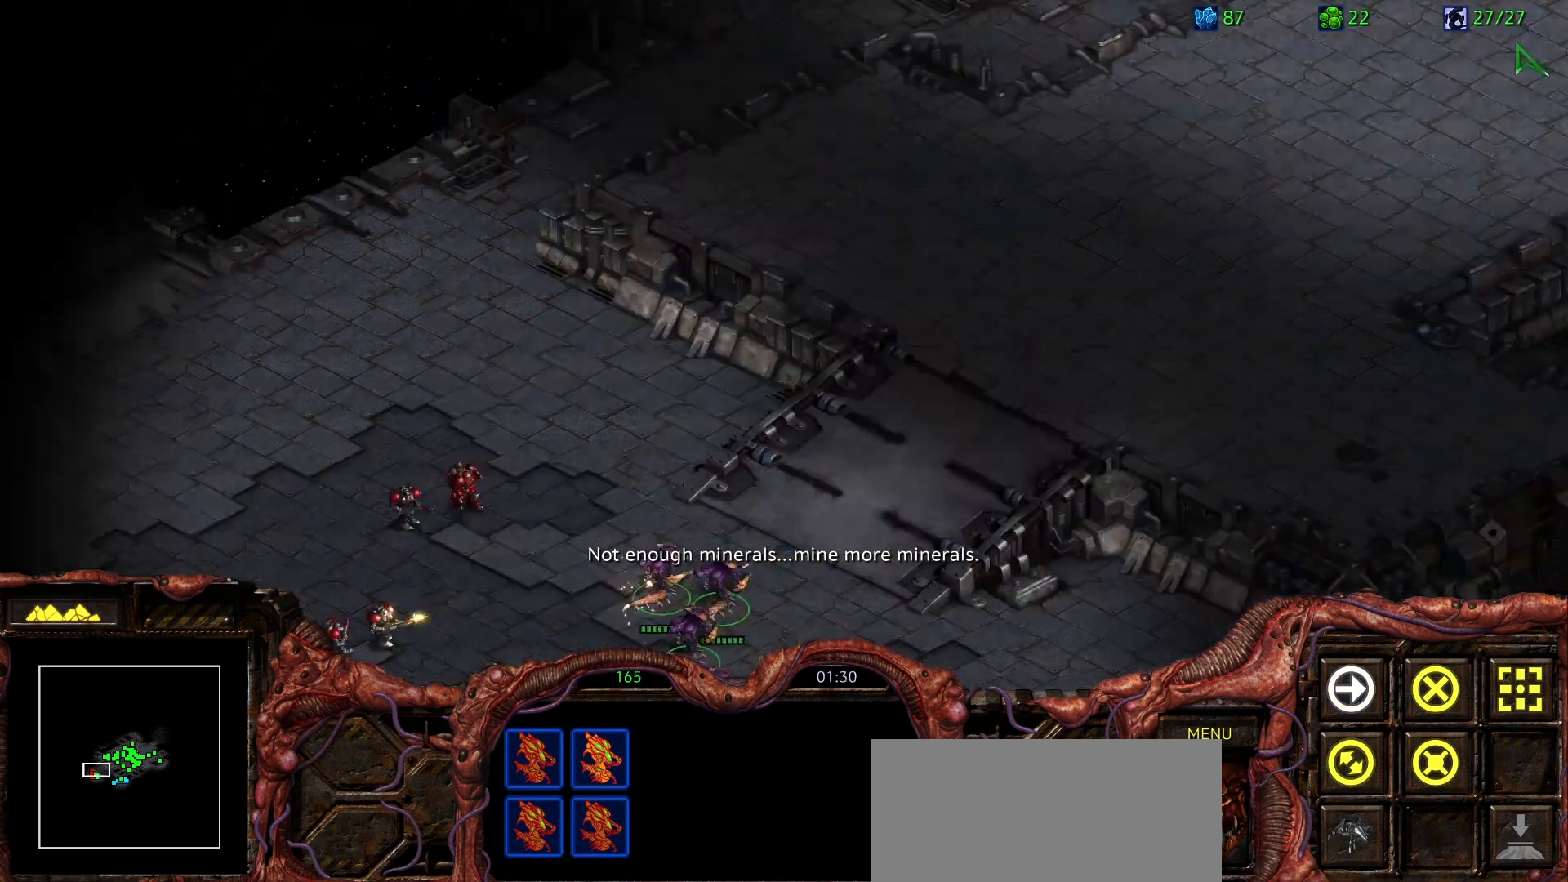
{"keys": [], "mouse": ["right"], "events": [[33, "mouse_right", "down"], [183, "mouse_right", "up"], [267, "mouse_right", "down"], [367, "mouse_right", "up"], [417, "mouse_right", "down"]]}
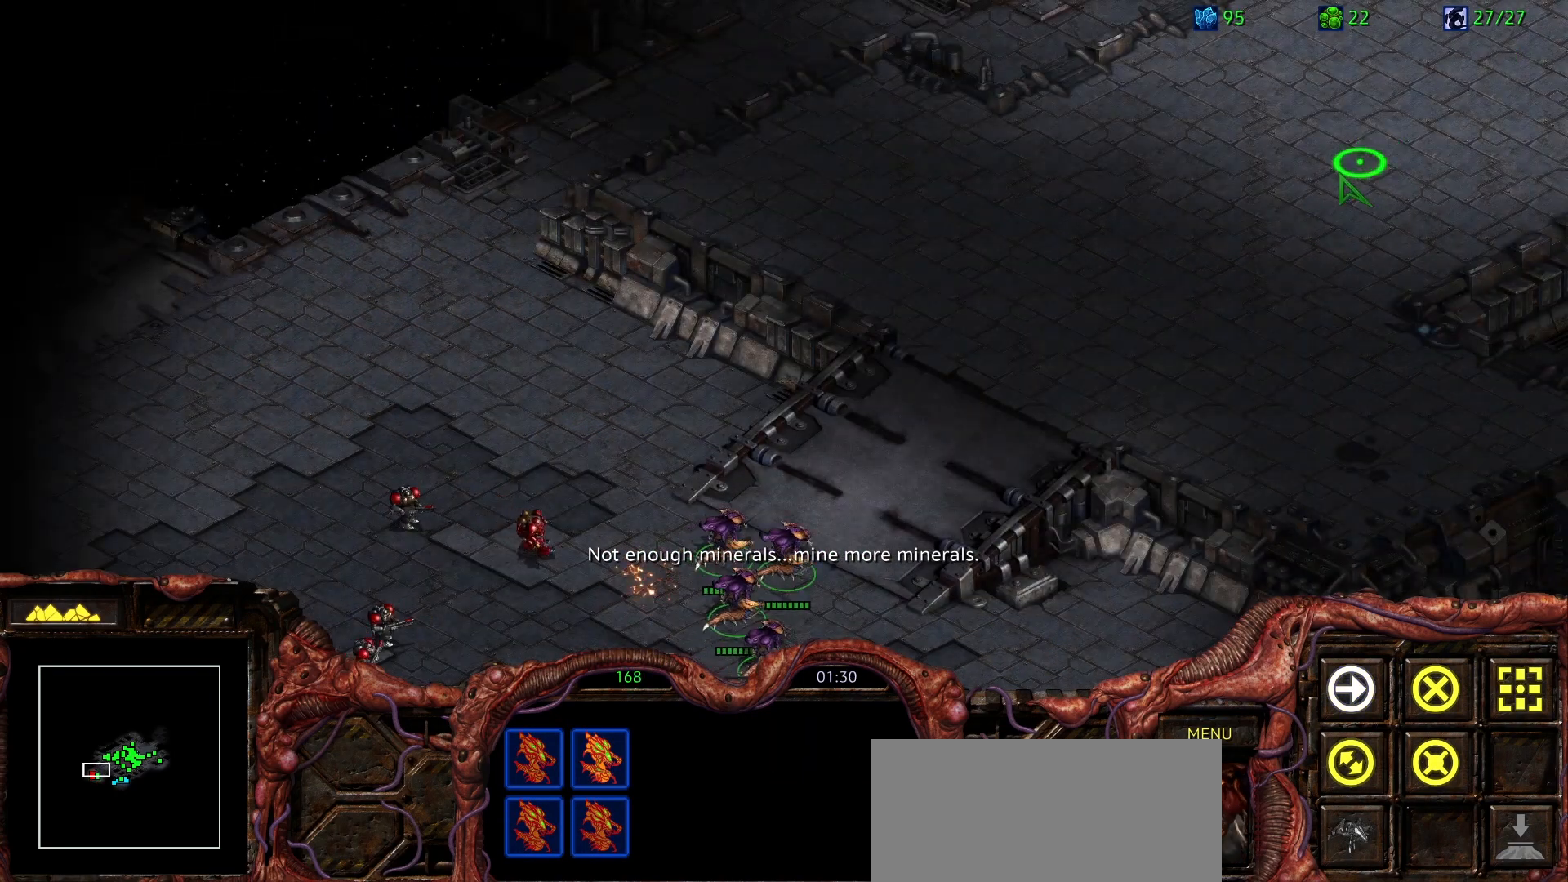
{"keys": [], "mouse": [], "events": [[50, "mouse_right", "up"], [100, "mouse_right", "down"], [250, "mouse_right", "up"]]}
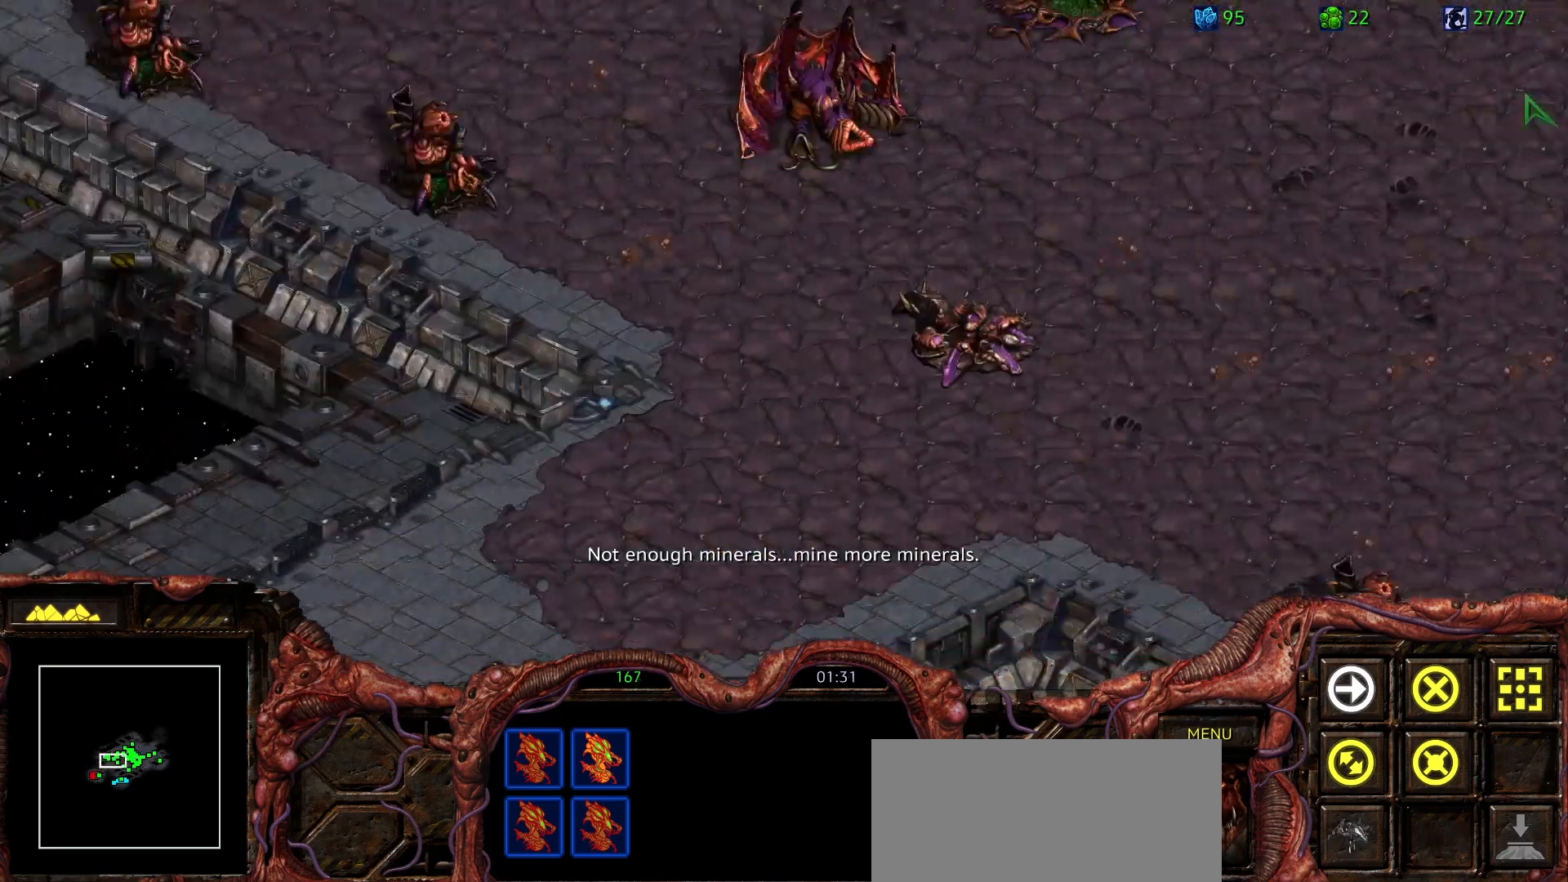
{"keys": [], "mouse": [], "events": [[117, "mouse_right", "down"], [217, "mouse_right", "up"], [300, "mouse_right", "down"], [400, "2", "down"], [400, "mouse_right", "up"], [483, "2", "up"]]}
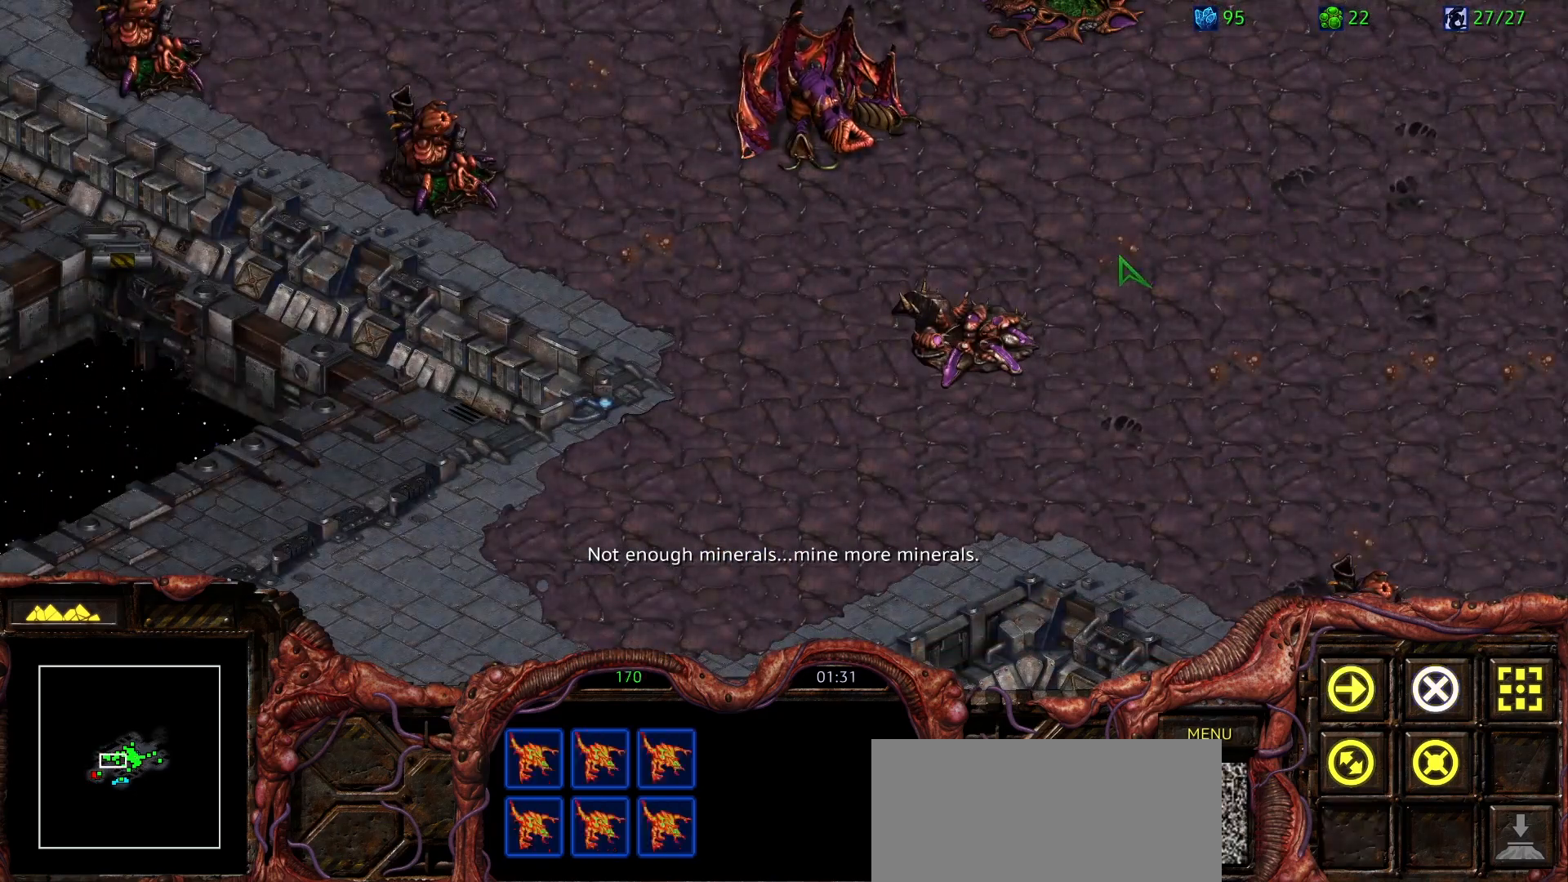
{"keys": [], "mouse": [], "events": []}
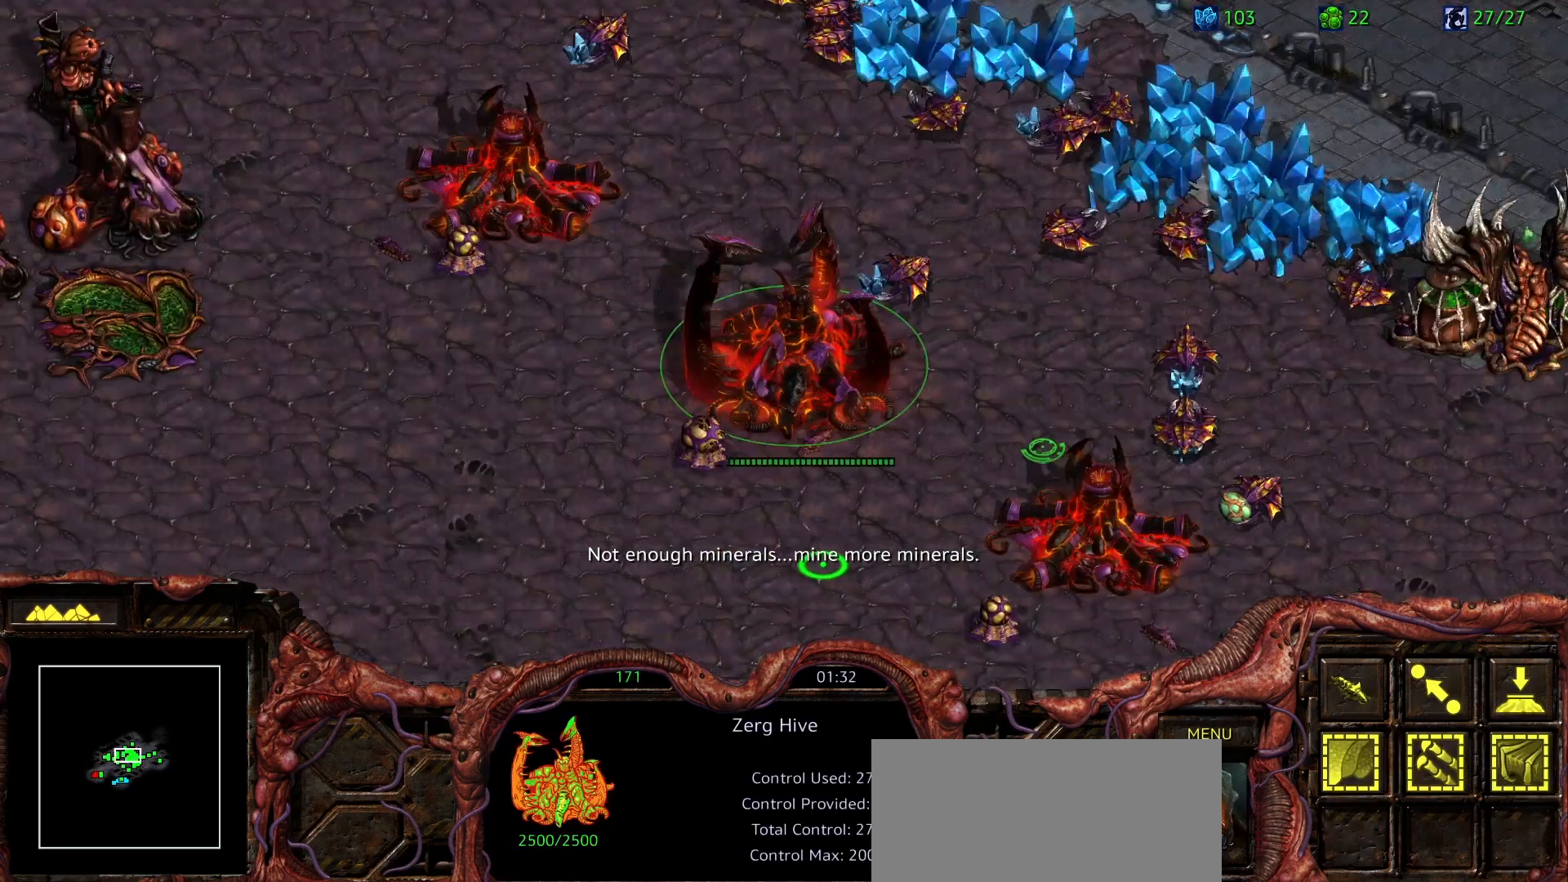
{"keys": [], "mouse": [], "events": []}
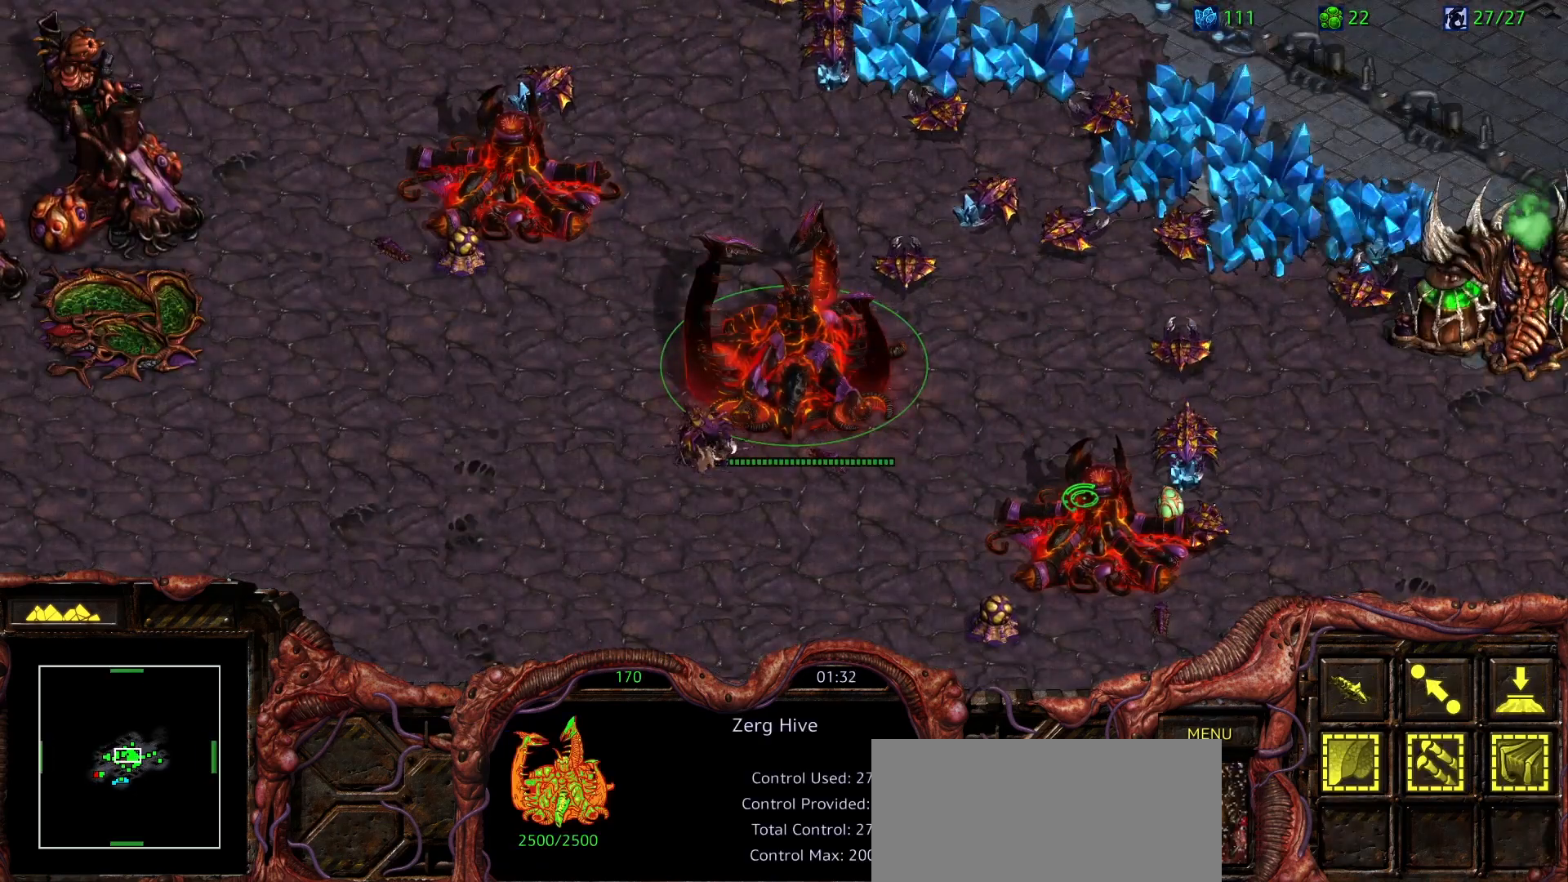
{"keys": [], "mouse": [], "events": []}
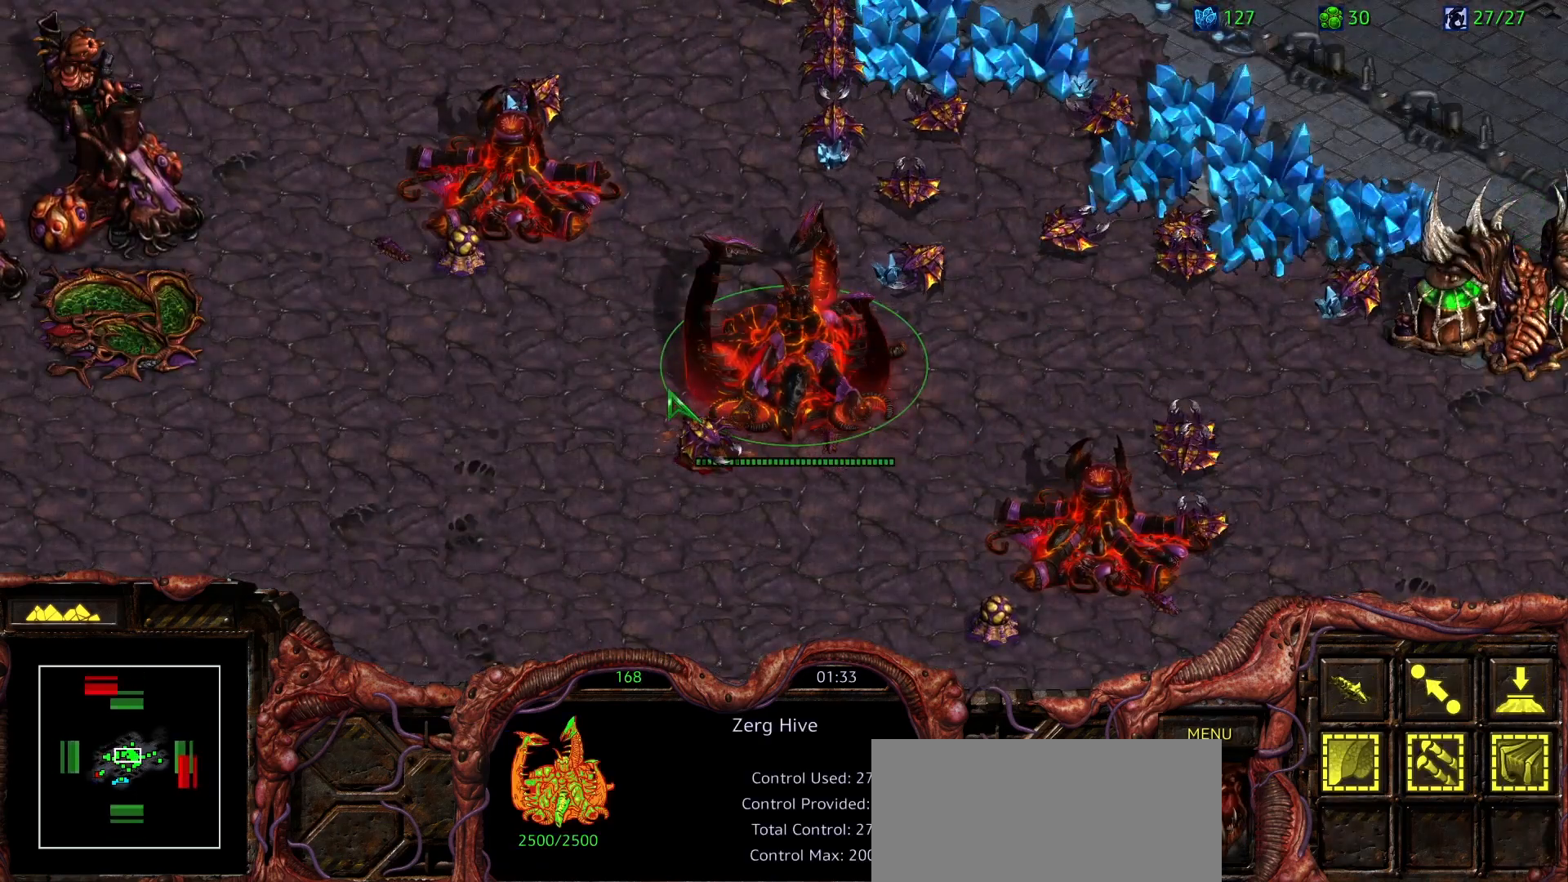
{"keys": [], "mouse": [], "events": [[33, "mouse_left", "down"], [83, "mouse_left", "up"], [317, "mouse_right", "down"], [417, "mouse_right", "up"]]}
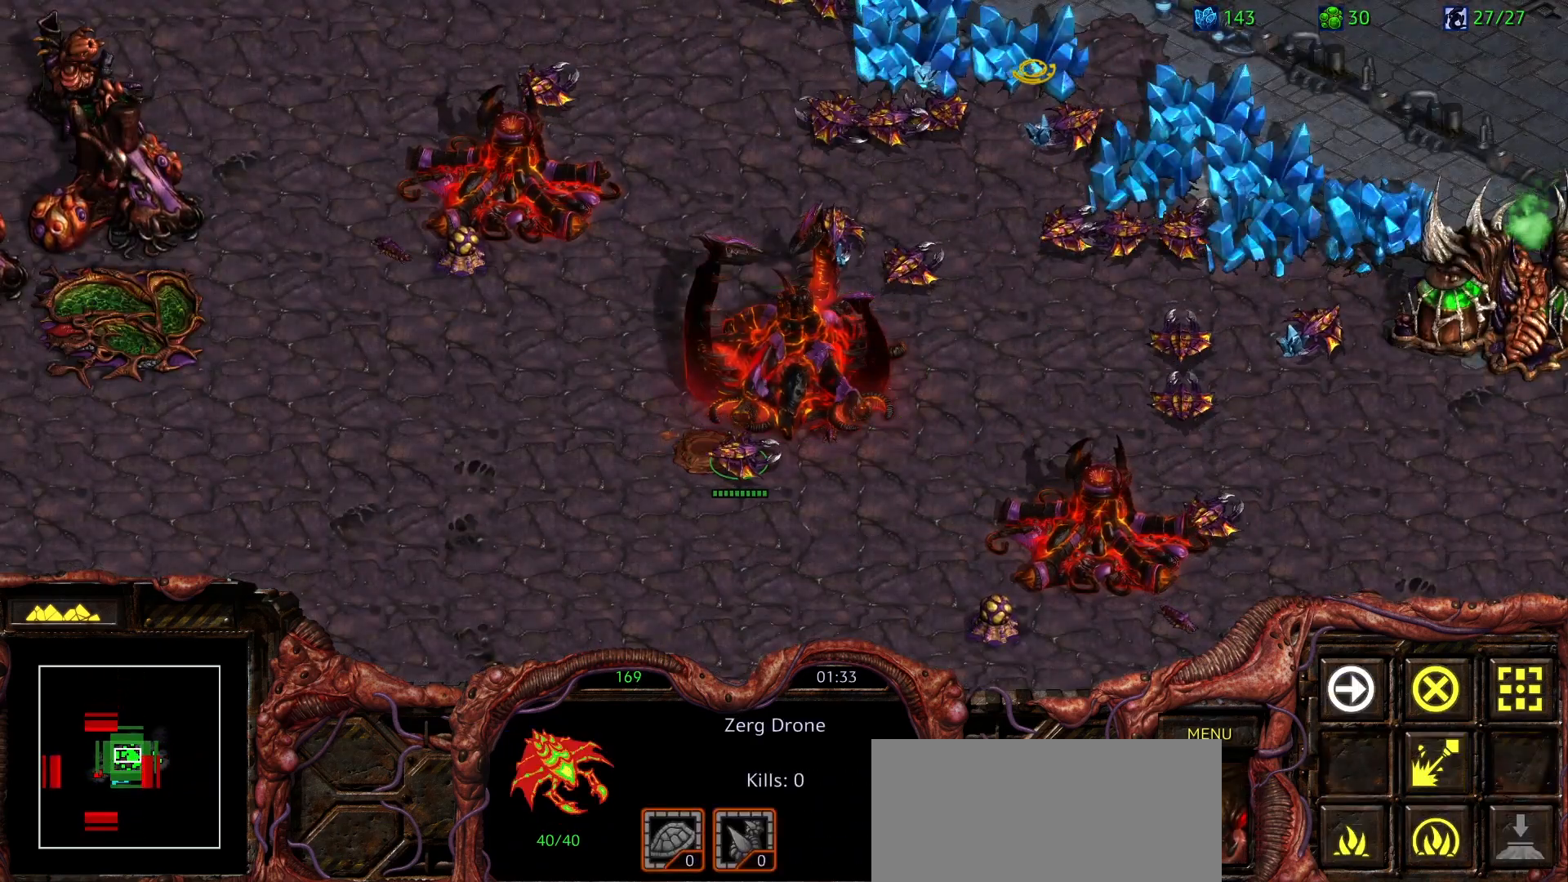
{"keys": [], "mouse": [], "events": [[50, "mouse_right", "down"], [150, "mouse_right", "up"], [200, "1", "down"], [283, "1", "up"], [333, "1", "down"], [483, "1", "up"]]}
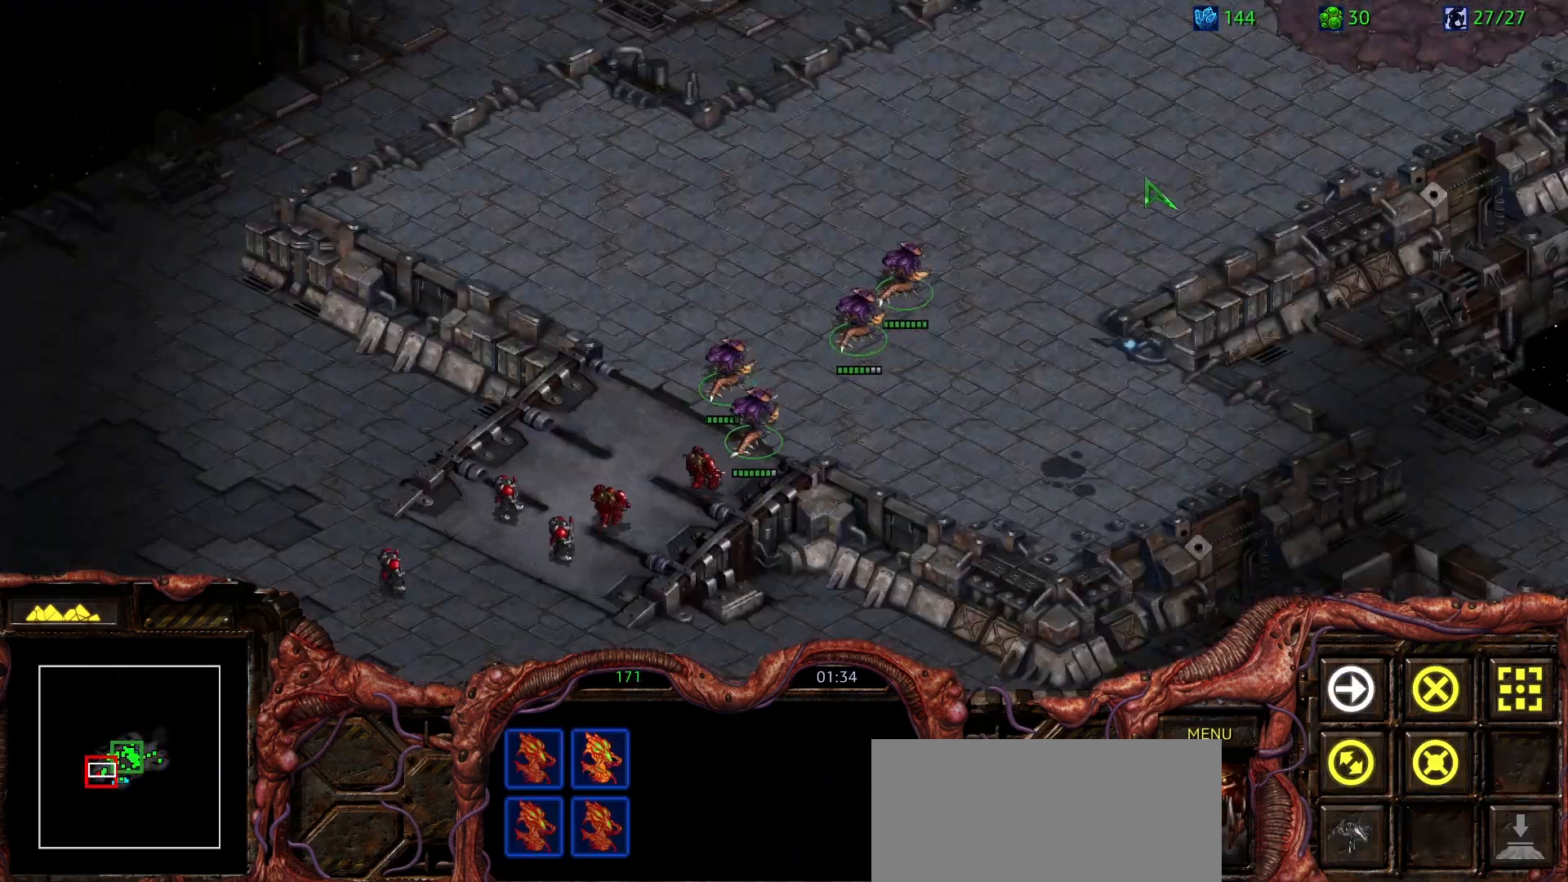
{"keys": [], "mouse": [], "events": [[350, "mouse_right", "down"], [450, "mouse_right", "up"]]}
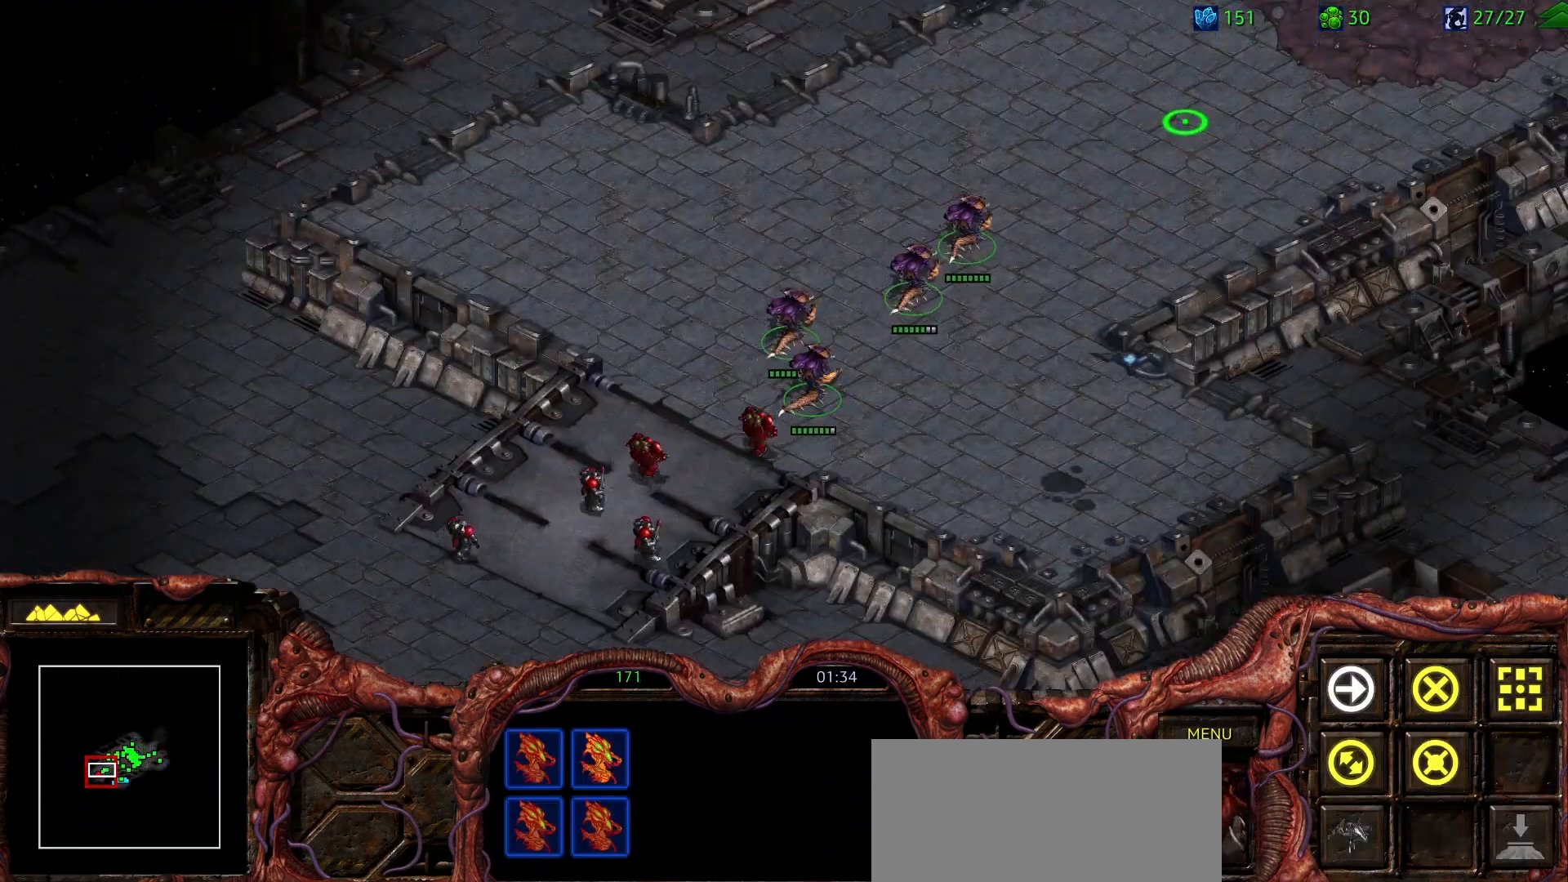
{"keys": [], "mouse": [], "events": [[33, "mouse_right", "down"], [133, "mouse_right", "up"], [417, "mouse_right", "down"], [500, "mouse_right", "up"]]}
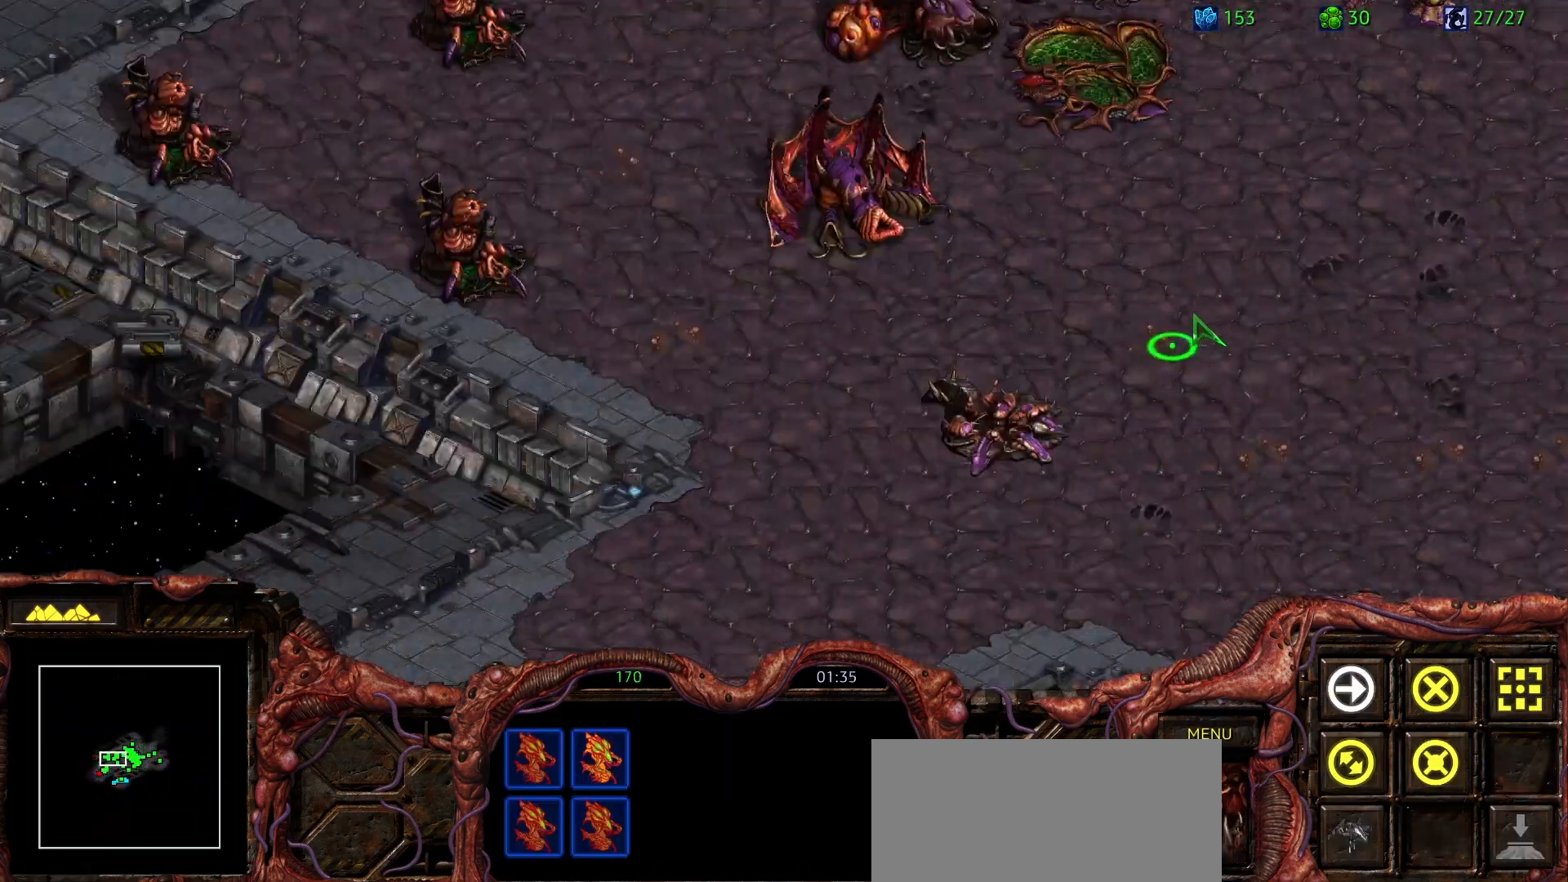
{"keys": [], "mouse": [], "events": [[50, "mouse_right", "down"], [150, "mouse_right", "up"]]}
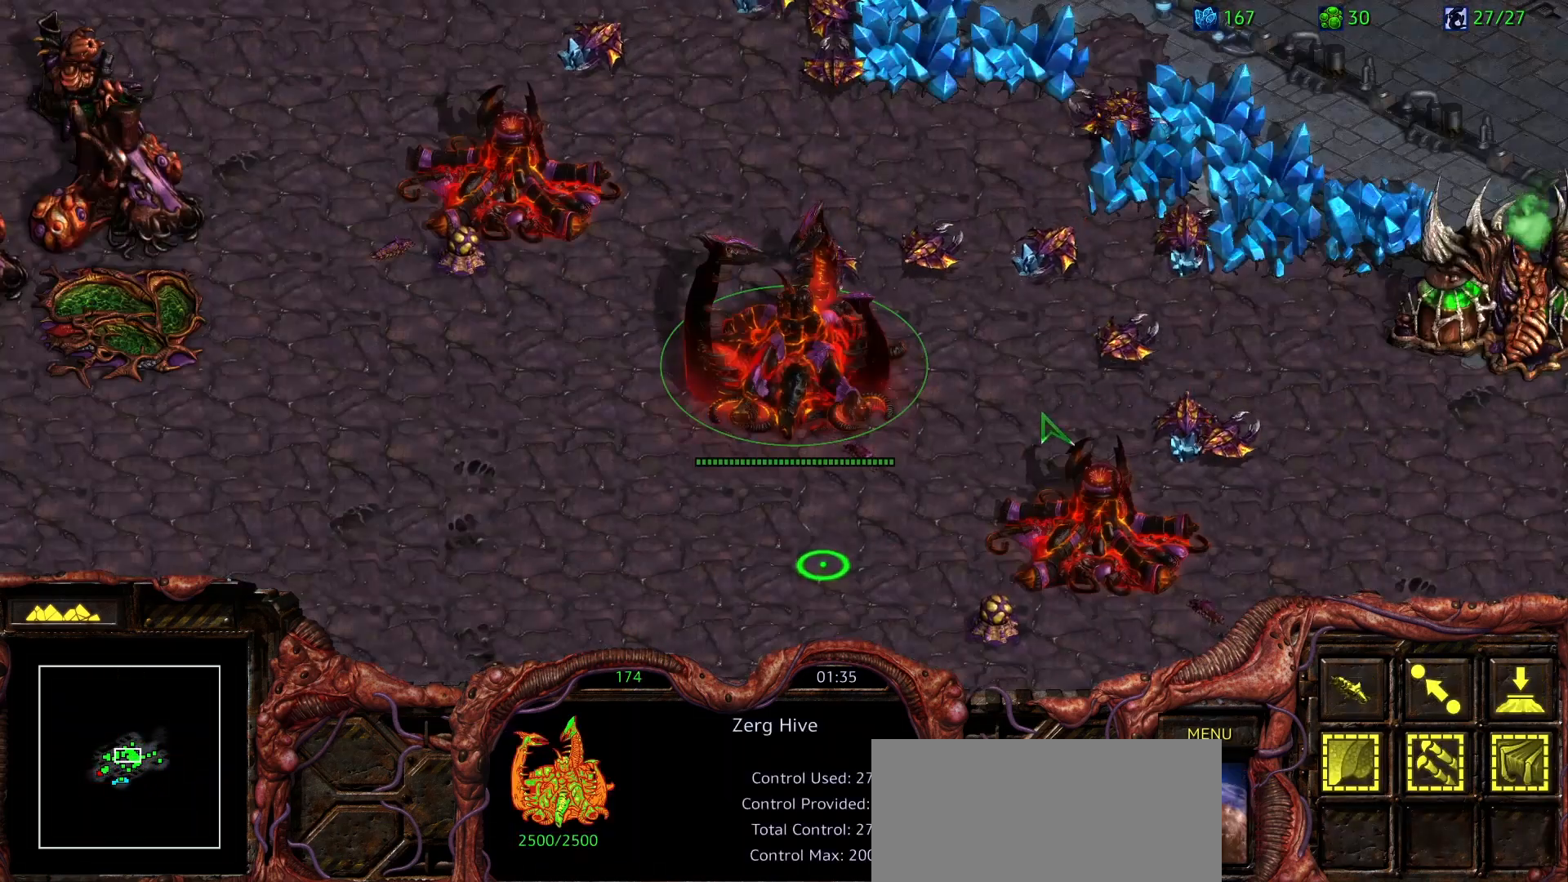
{"keys": [], "mouse": ["left"], "events": [[483, "mouse_left", "down"]]}
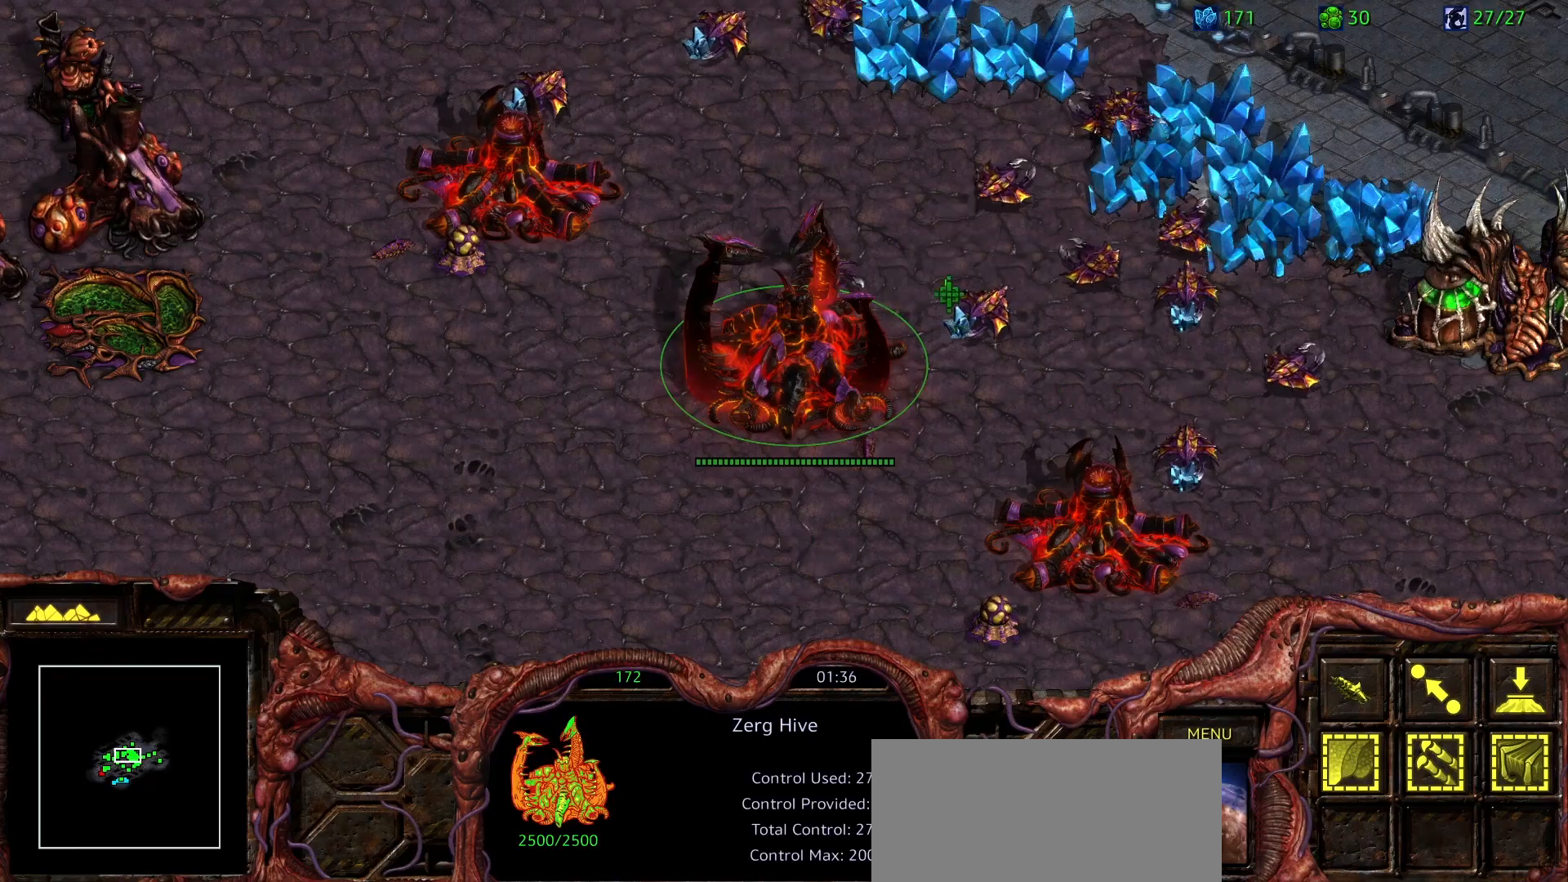
{"keys": [], "mouse": [], "events": [[83, "mouse_left", "up"]]}
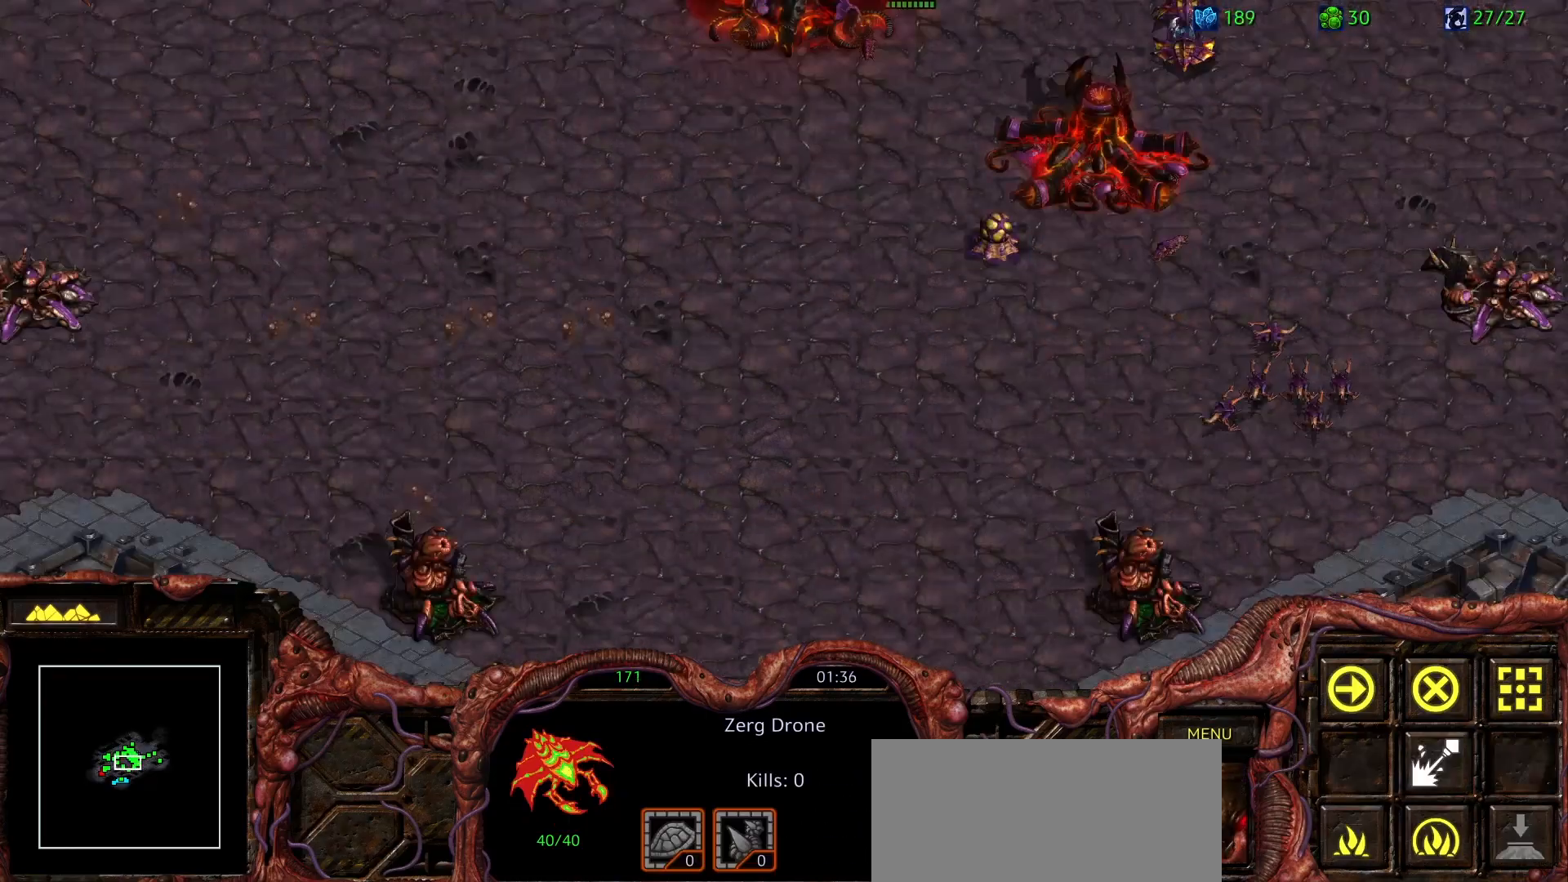
{"keys": [], "mouse": [], "events": []}
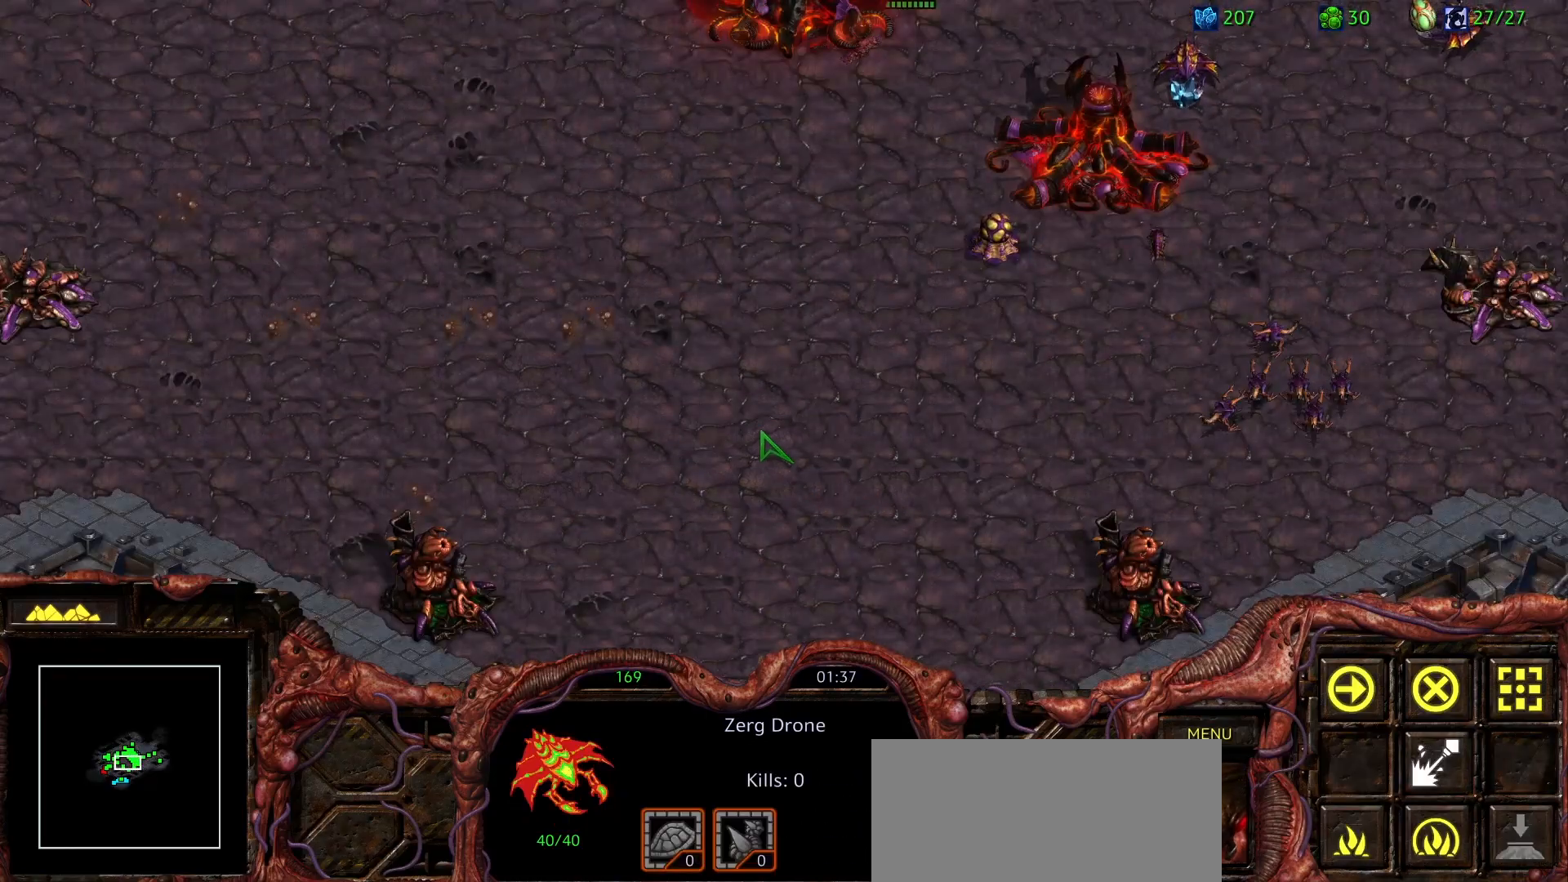
{"keys": [], "mouse": ["right"], "events": [[500, "mouse_right", "down"]]}
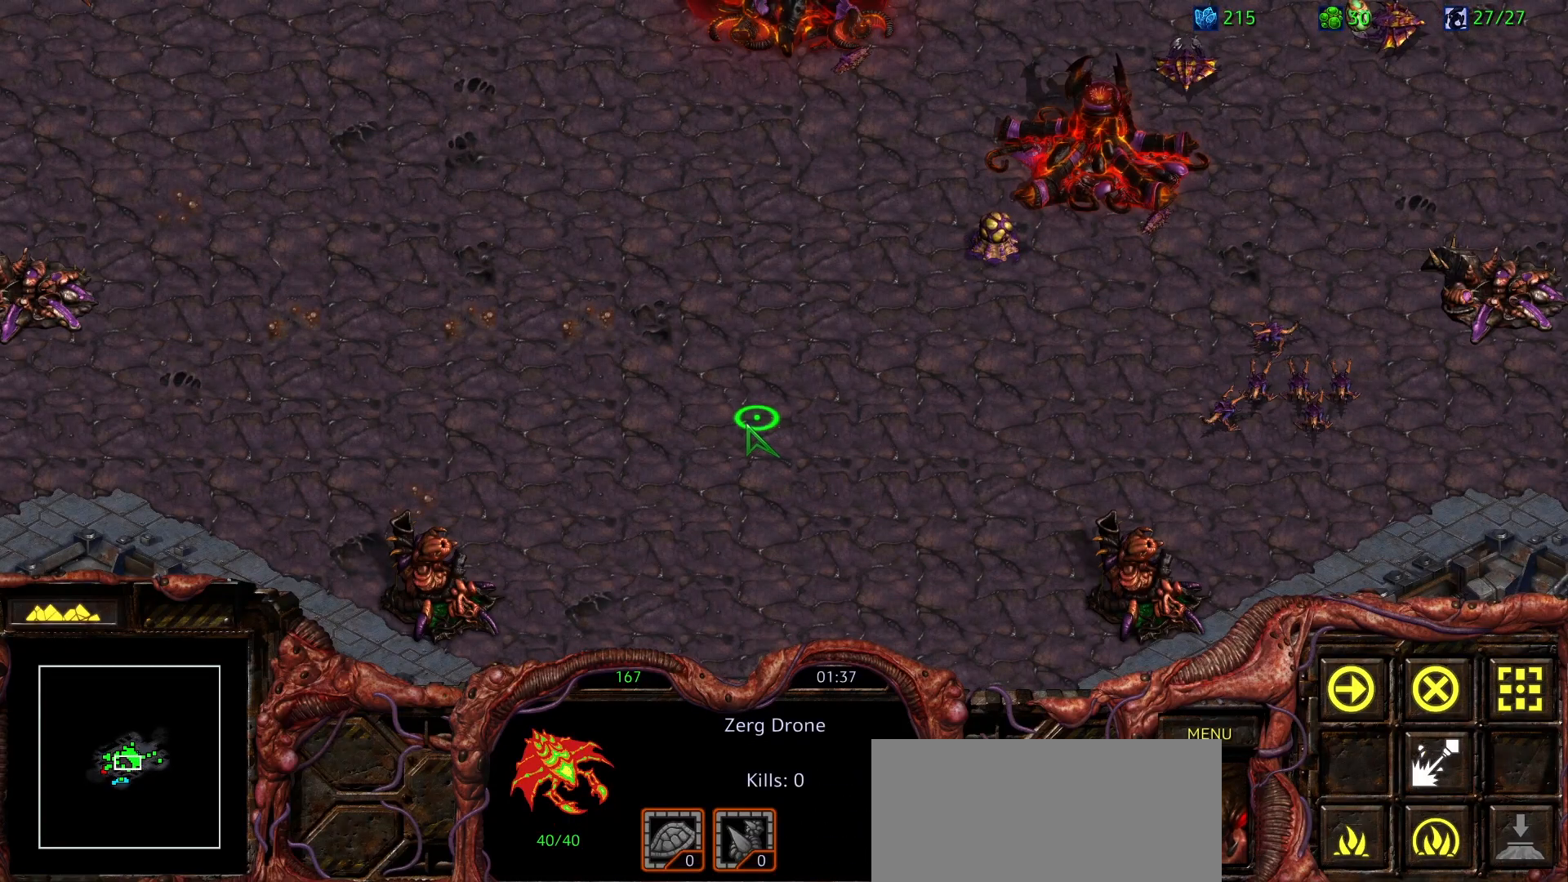
{"keys": [], "mouse": [], "events": [[83, "ctrl", "down"], [133, "mouse_right", "up"], [183, "mouse_right", "down"], [217, "ctrl", "up"], [267, "mouse_right", "up"]]}
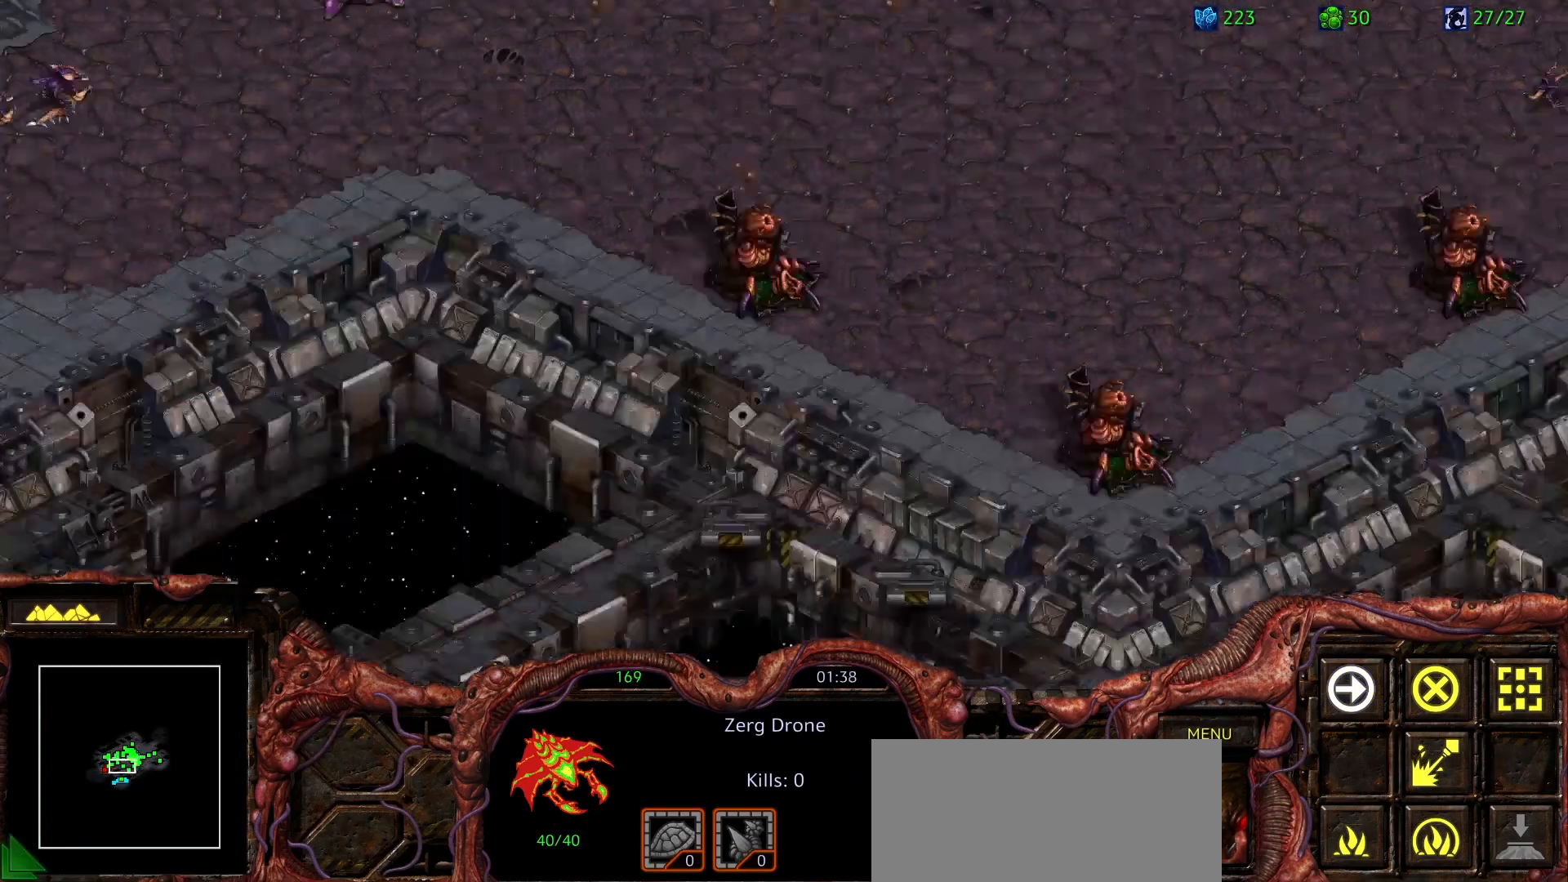
{"keys": [], "mouse": ["right"], "events": [[467, "mouse_right", "down"]]}
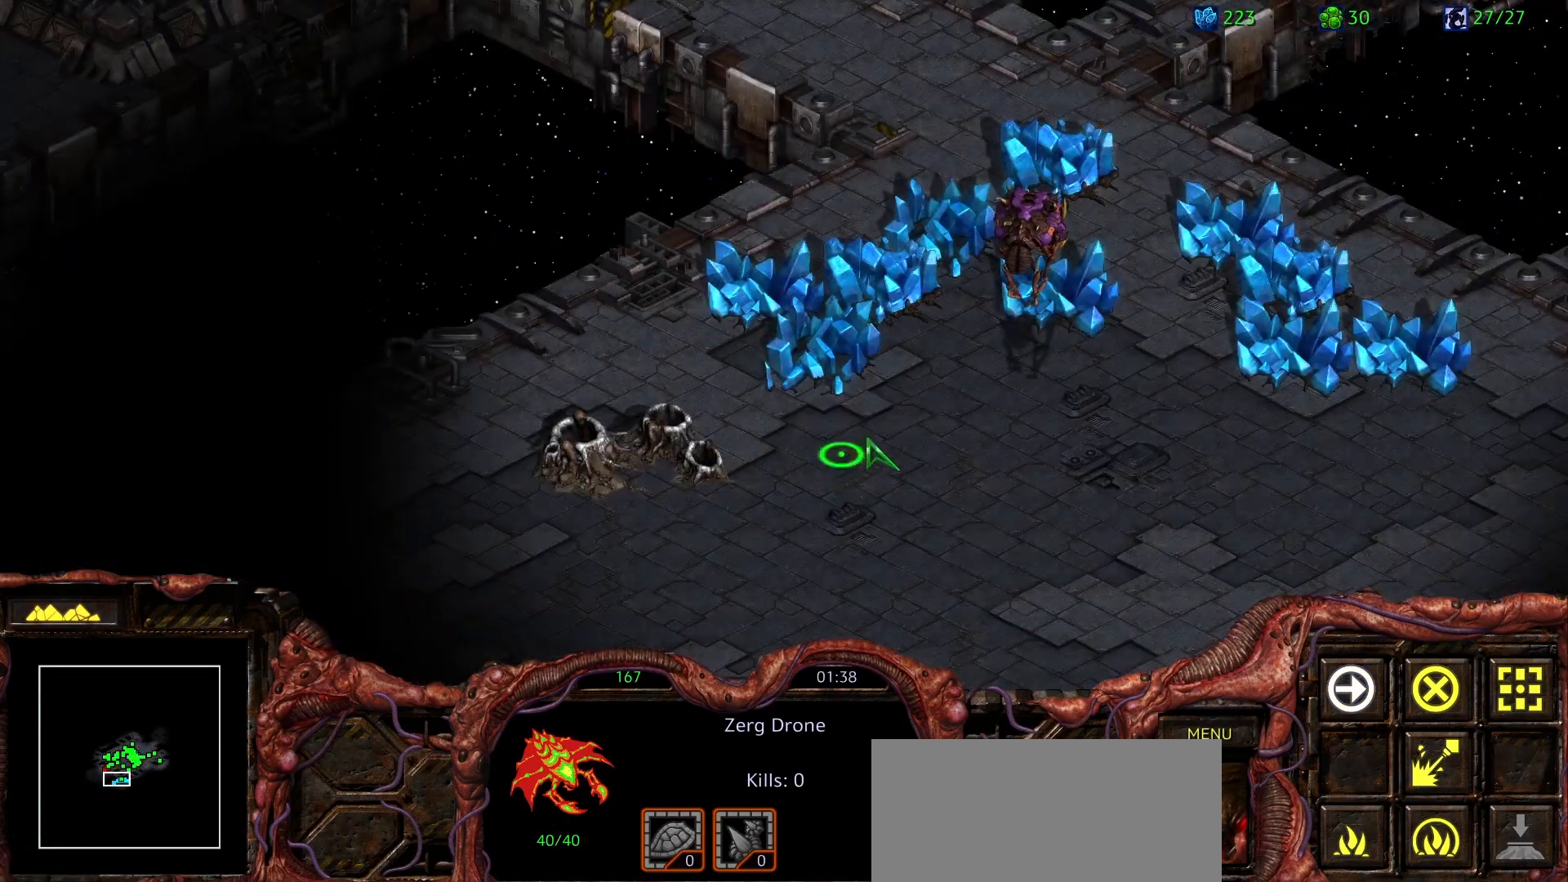
{"keys": [], "mouse": [], "events": [[67, "mouse_right", "up"], [117, "mouse_right", "down"], [200, "mouse_right", "up"]]}
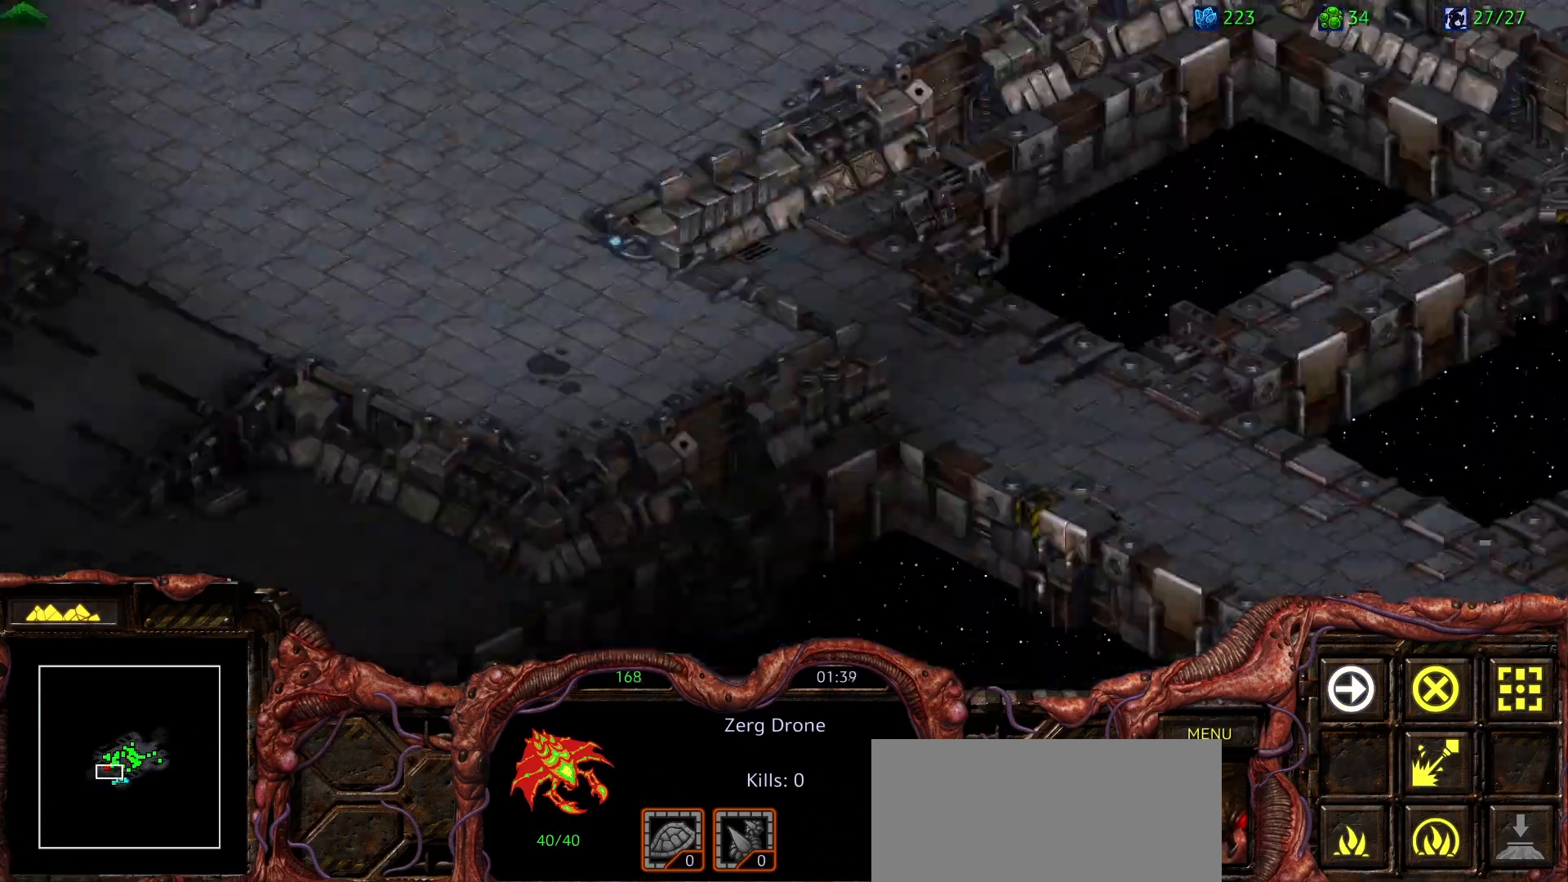
{"keys": [], "mouse": [], "events": [[267, "1", "down"], [417, "1", "up"]]}
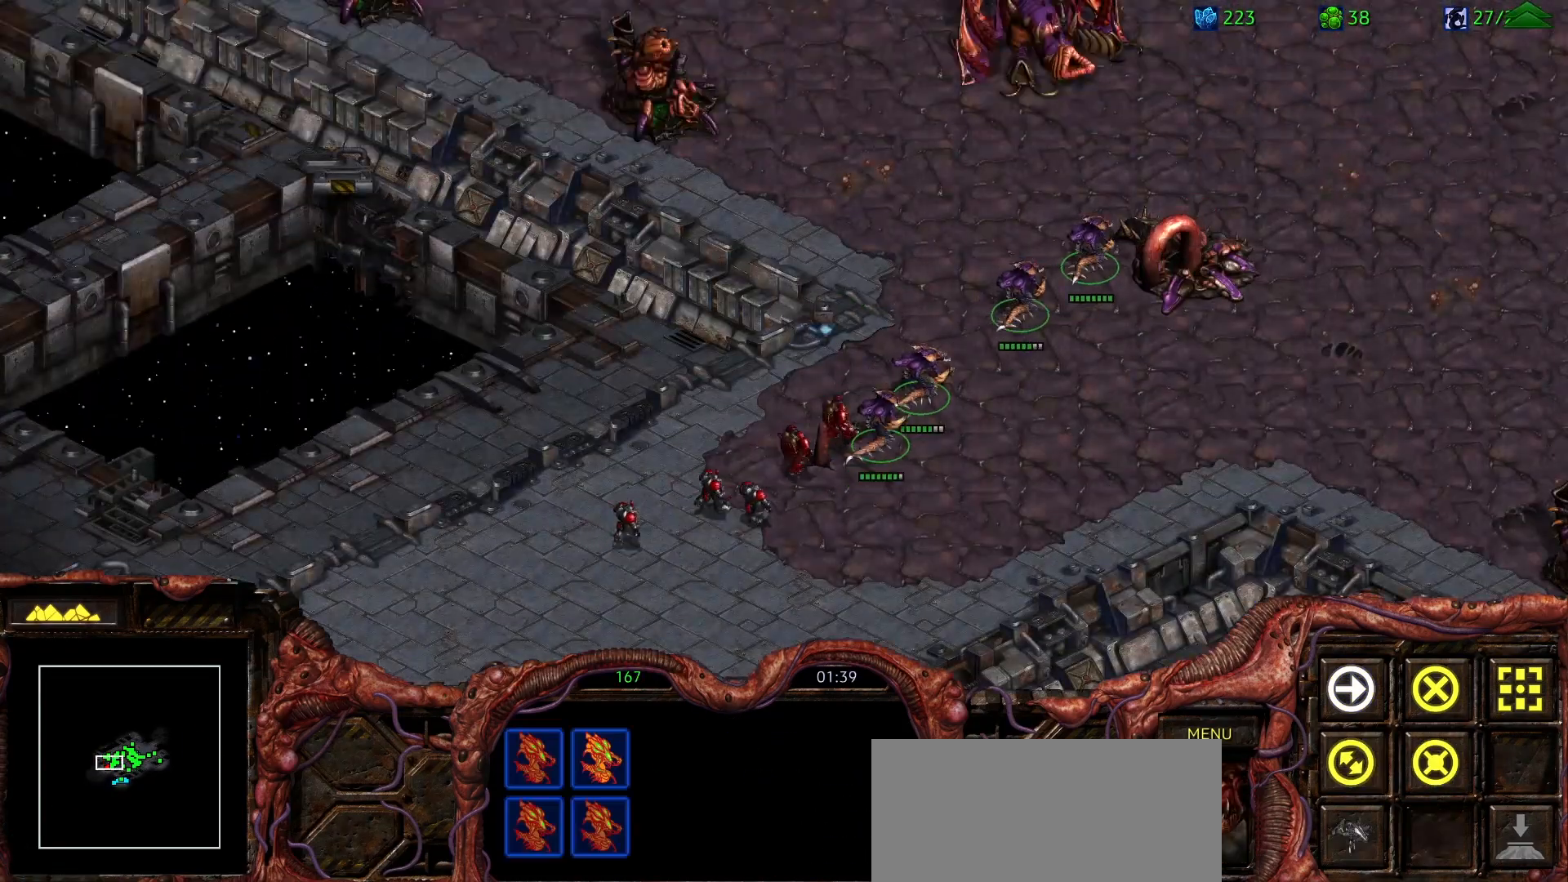
{"keys": [], "mouse": [], "events": [[100, "mouse_right", "down"], [283, "mouse_right", "up"], [333, "mouse_right", "down"], [483, "mouse_right", "up"]]}
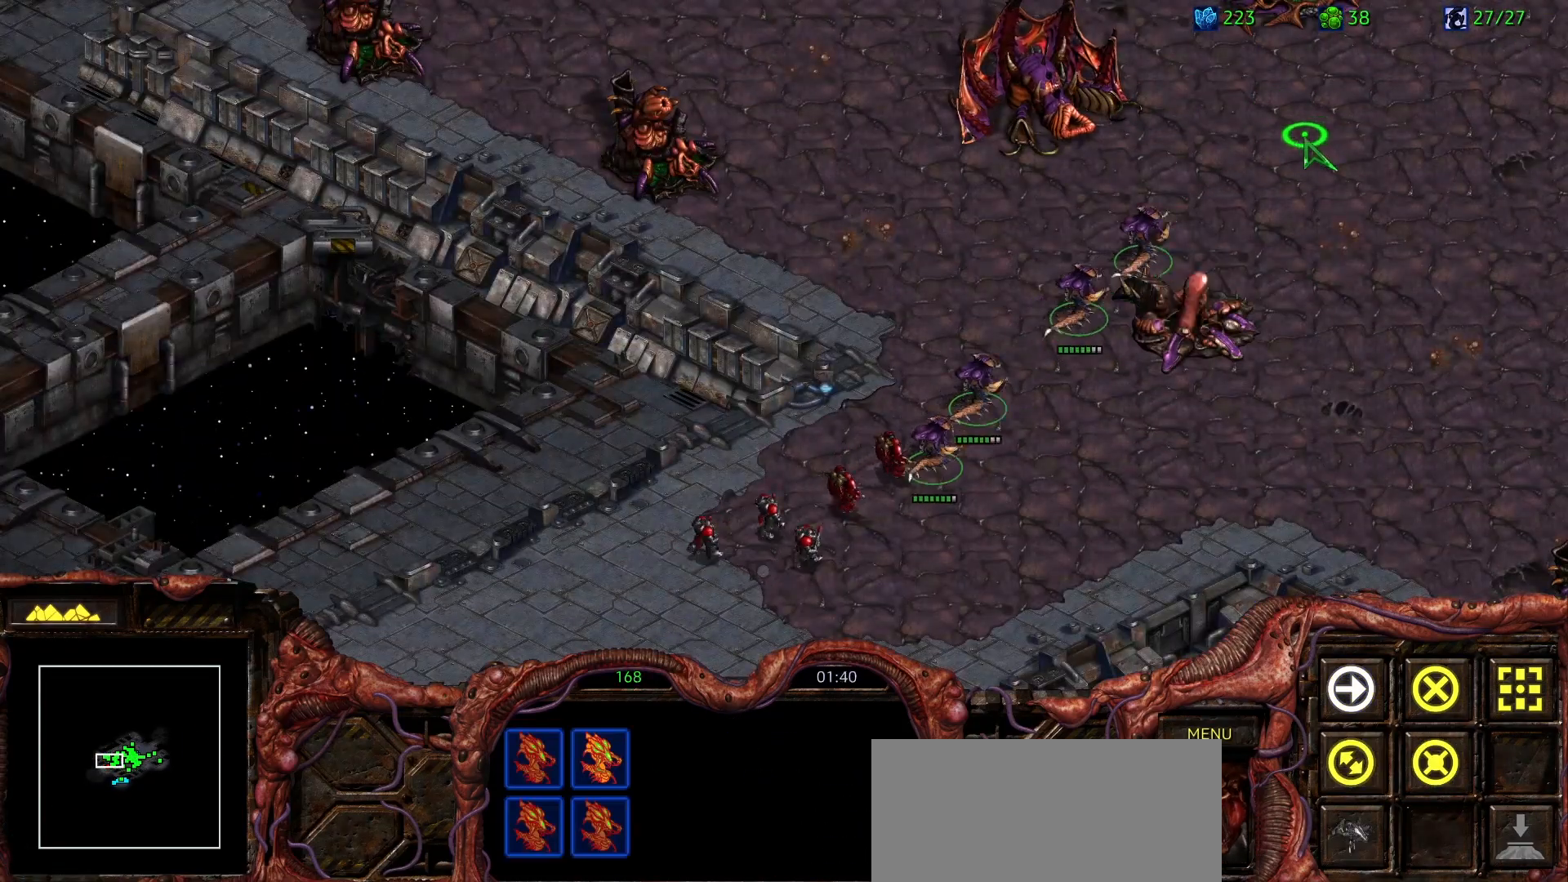
{"keys": [], "mouse": ["right"], "events": [[33, "mouse_right", "down"], [167, "mouse_right", "up"], [217, "mouse_right", "down"], [350, "mouse_right", "up"], [450, "mouse_right", "down"]]}
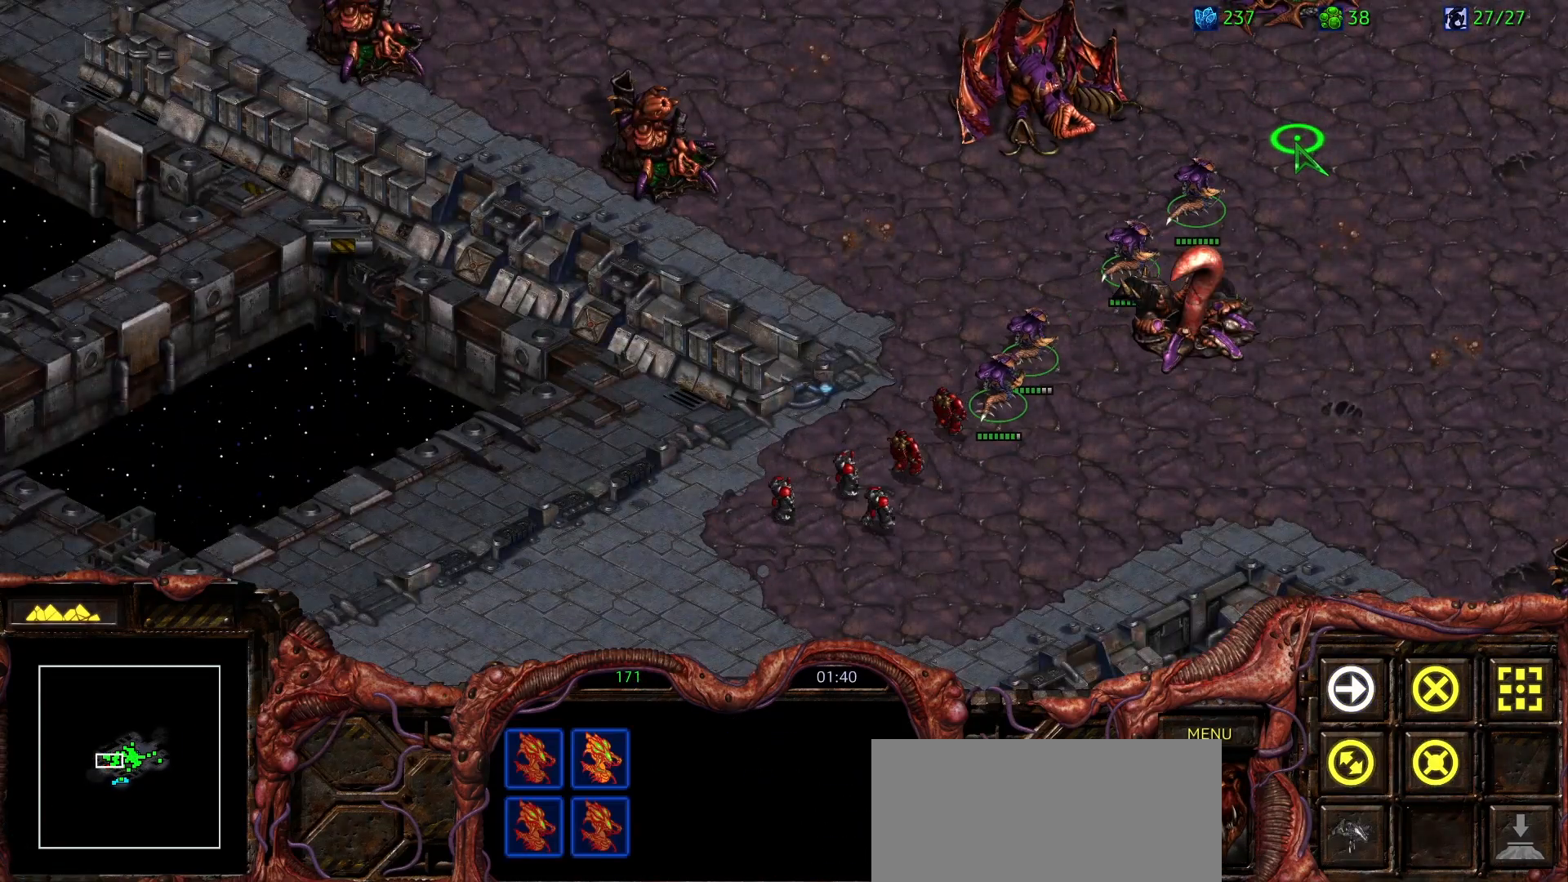
{"keys": [], "mouse": [], "events": [[83, "mouse_right", "up"], [183, "mouse_right", "down"], [317, "mouse_right", "up"]]}
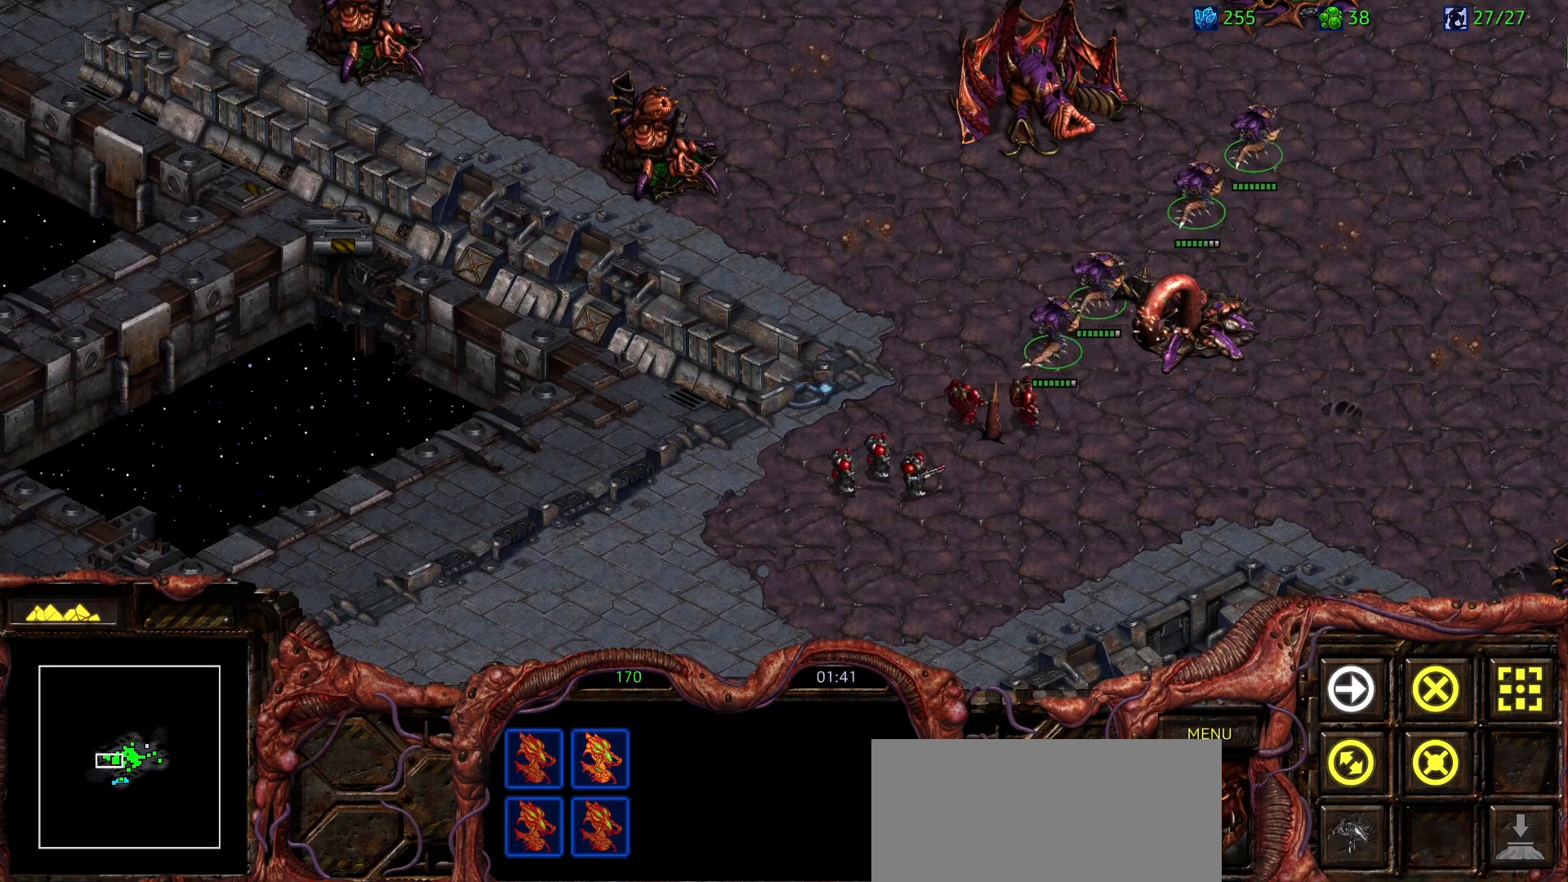
{"keys": [], "mouse": [], "events": [[250, "mouse_right", "down"], [383, "mouse_right", "up"]]}
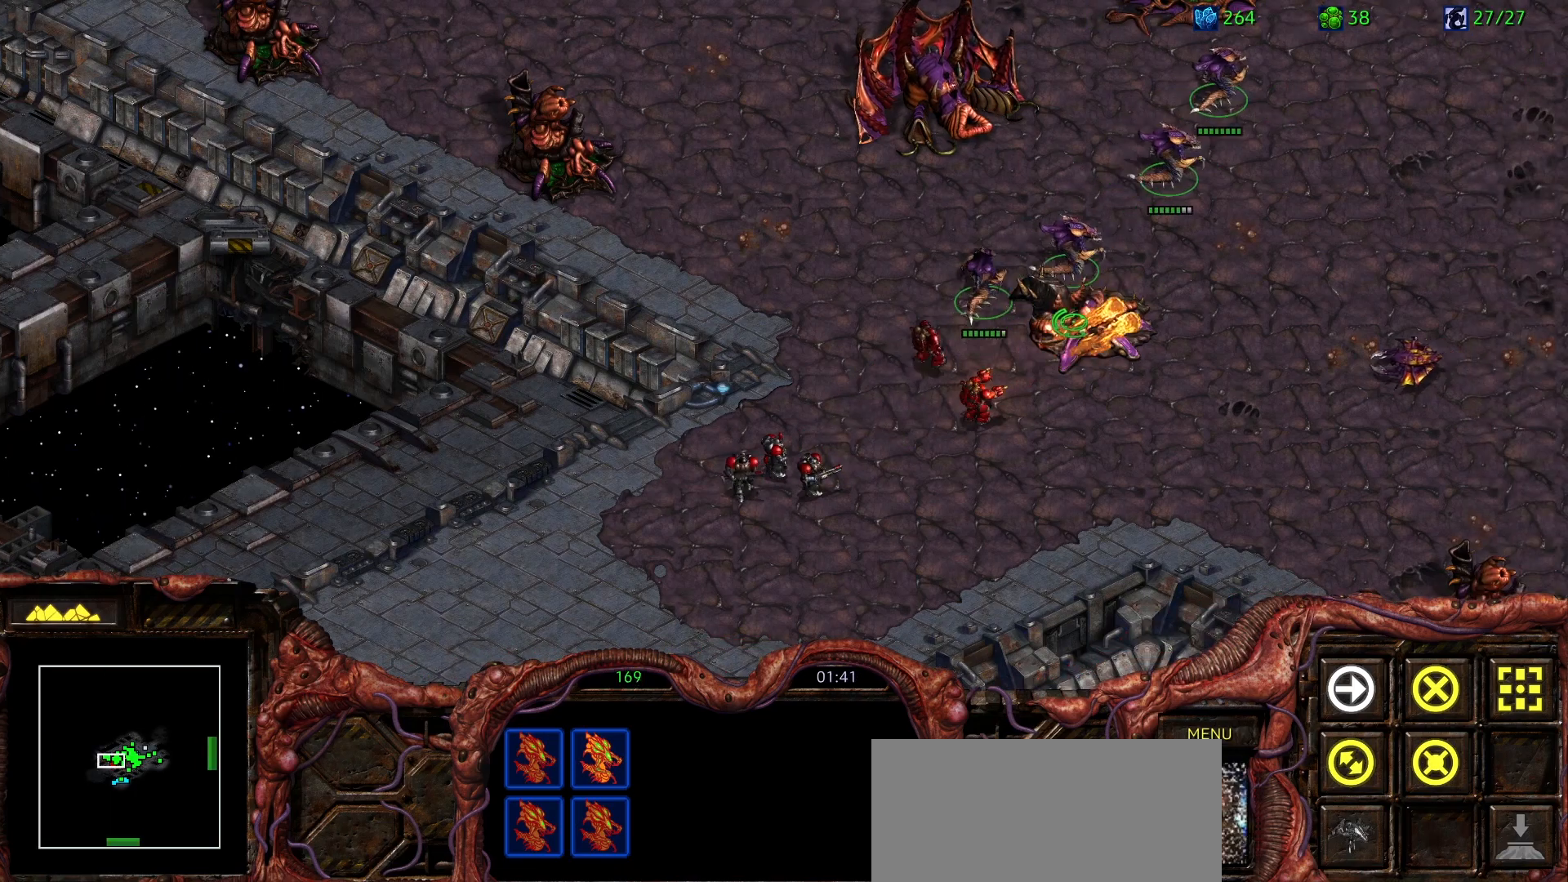
{"keys": [], "mouse": ["left"], "events": [[350, "a", "down"], [450, "mouse_left", "down"], [483, "a", "up"]]}